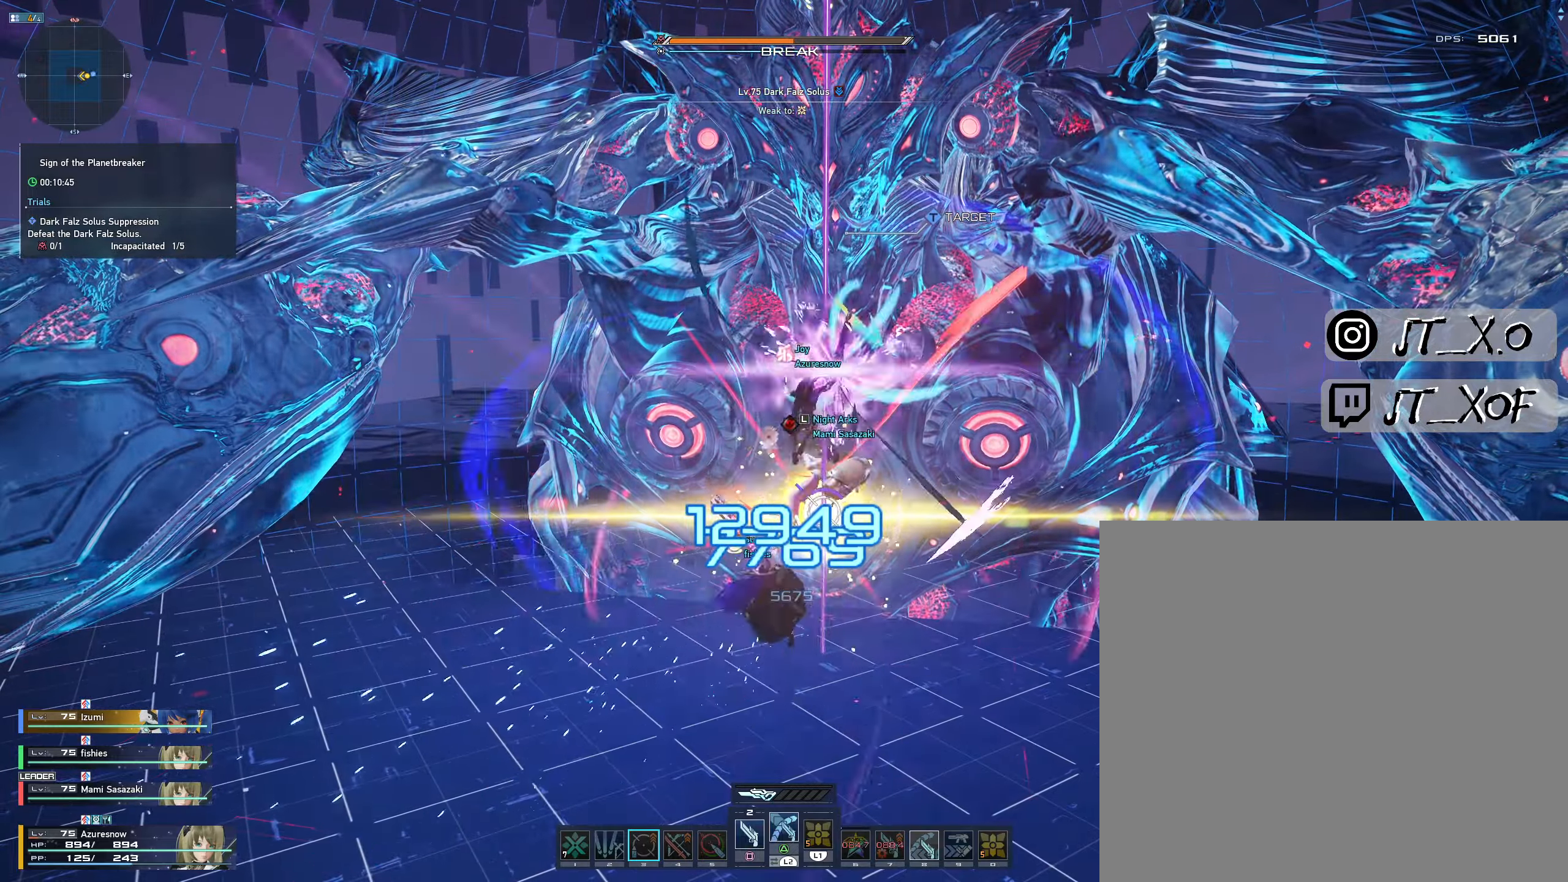
Gameplay with a controller (PlayStation layout); each line is a JSON object with the inputs held at the frame after it (dt_ms = milliseconds from this image to that frame). "events" lists button and stick changes between this image and that frame as [ms after this image, input, new state], when the widget could be followed in between.
{"dt_ms": 500, "buttons": ["L2"], "left_stick": "center", "right_stick": "center", "events": [[417, "L2", "down"]]}
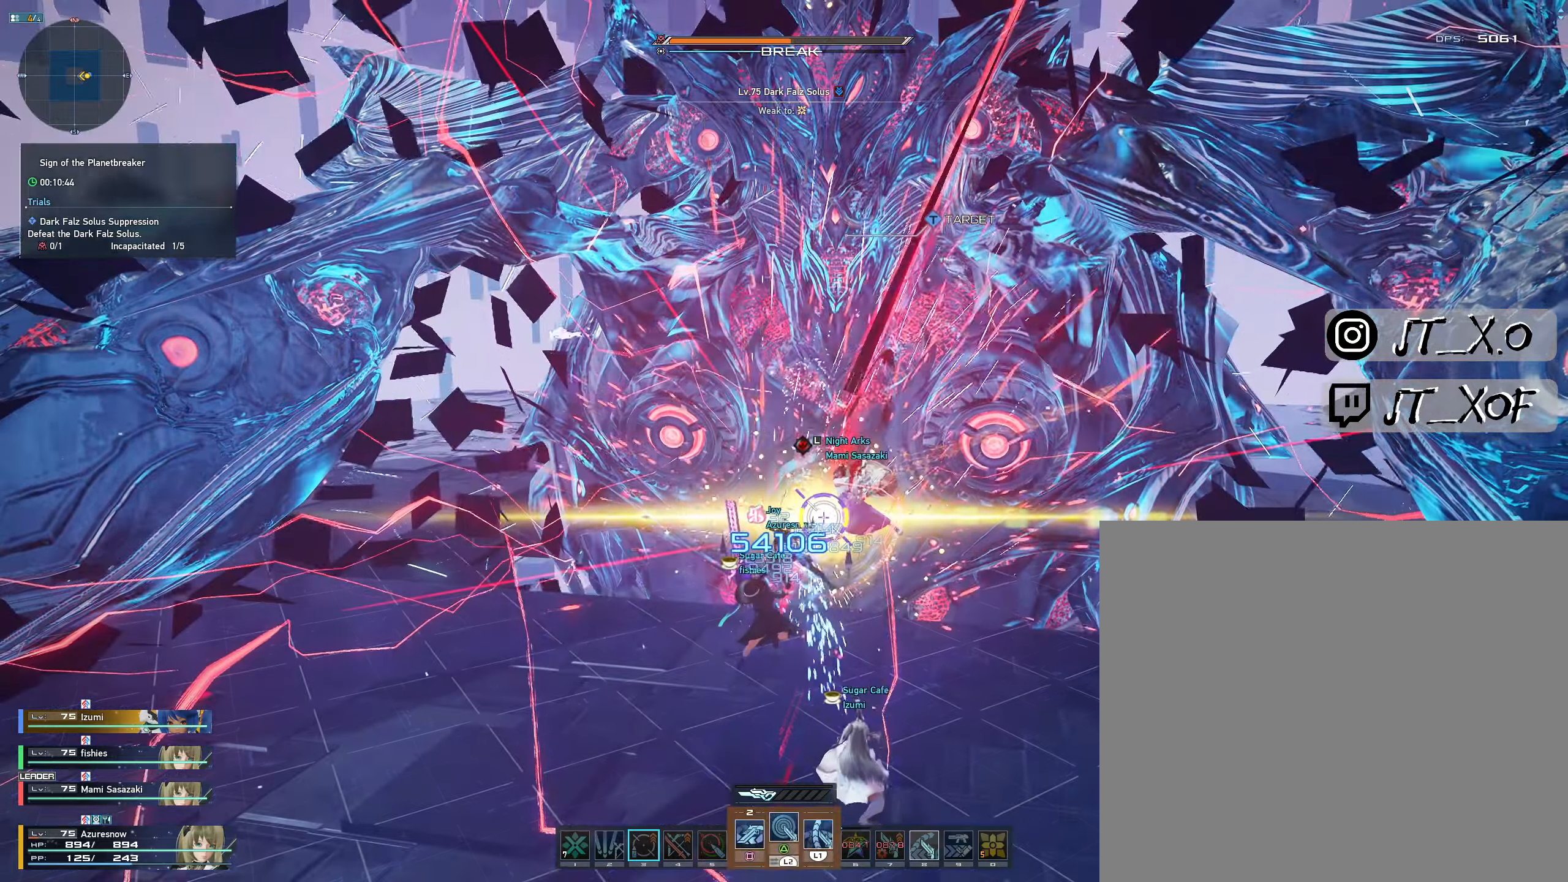
{"dt_ms": 500, "buttons": ["L2"], "left_stick": "center", "right_stick": "center", "events": []}
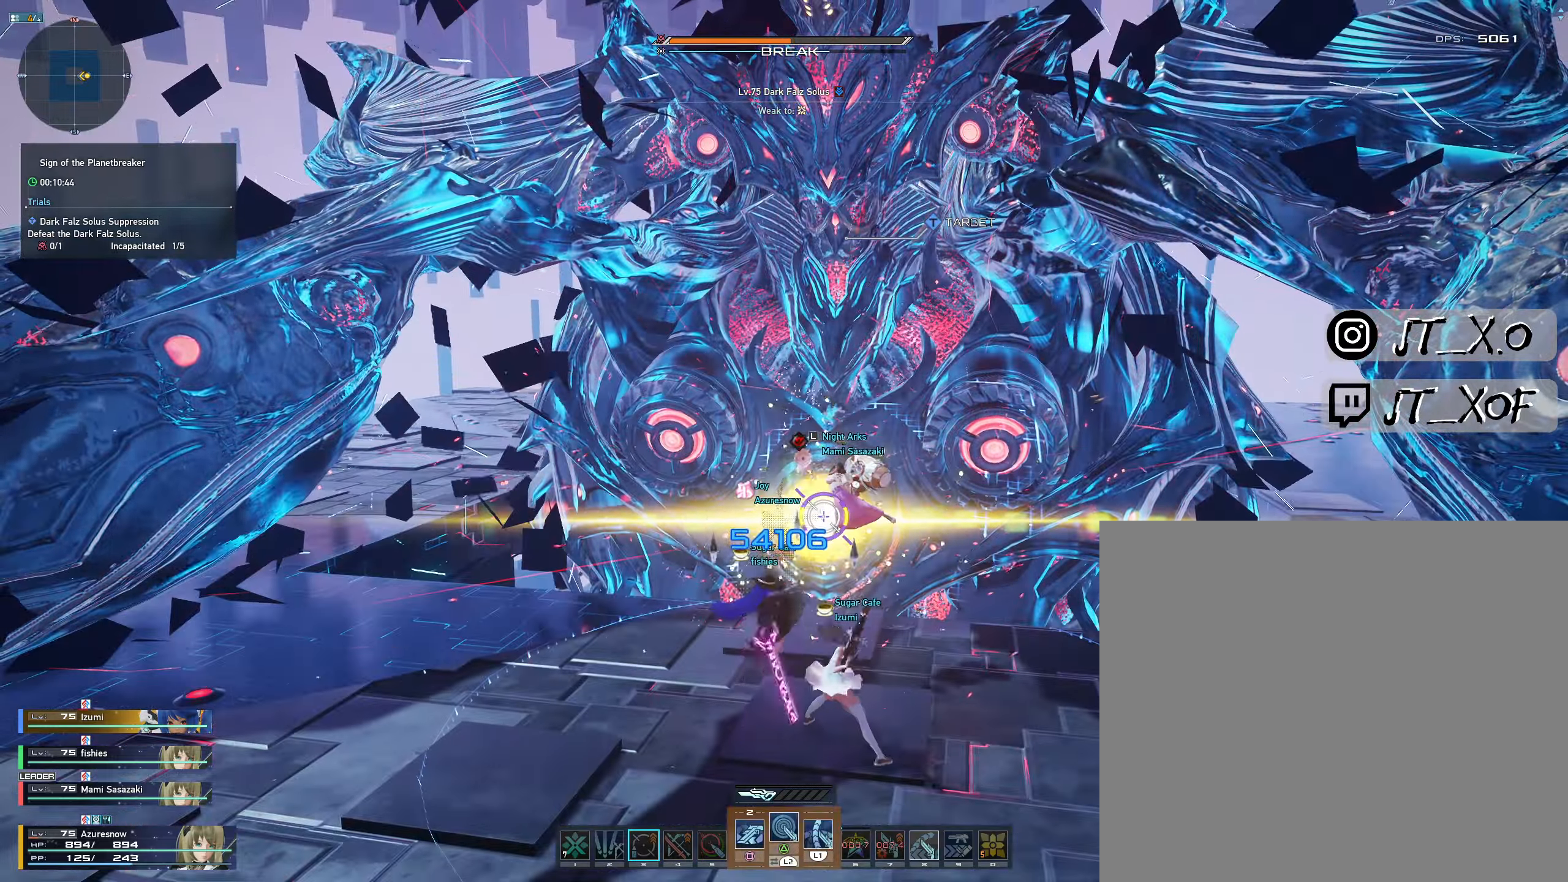
{"dt_ms": 500, "buttons": ["L2"], "left_stick": "center", "right_stick": "center", "events": []}
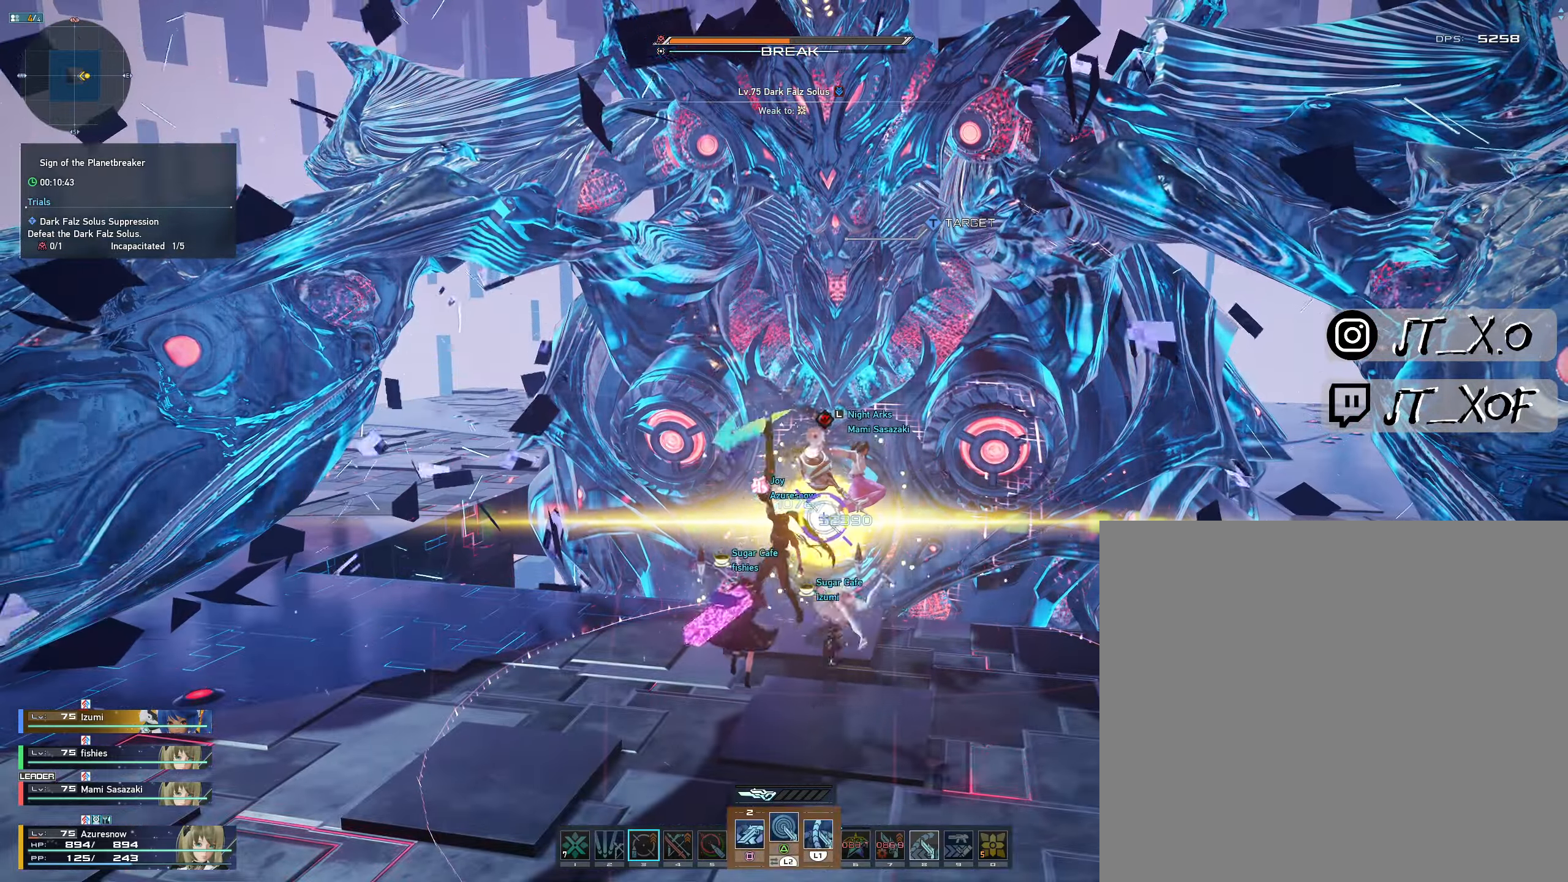
{"dt_ms": 500, "buttons": ["L2"], "left_stick": "center", "right_stick": "center", "events": []}
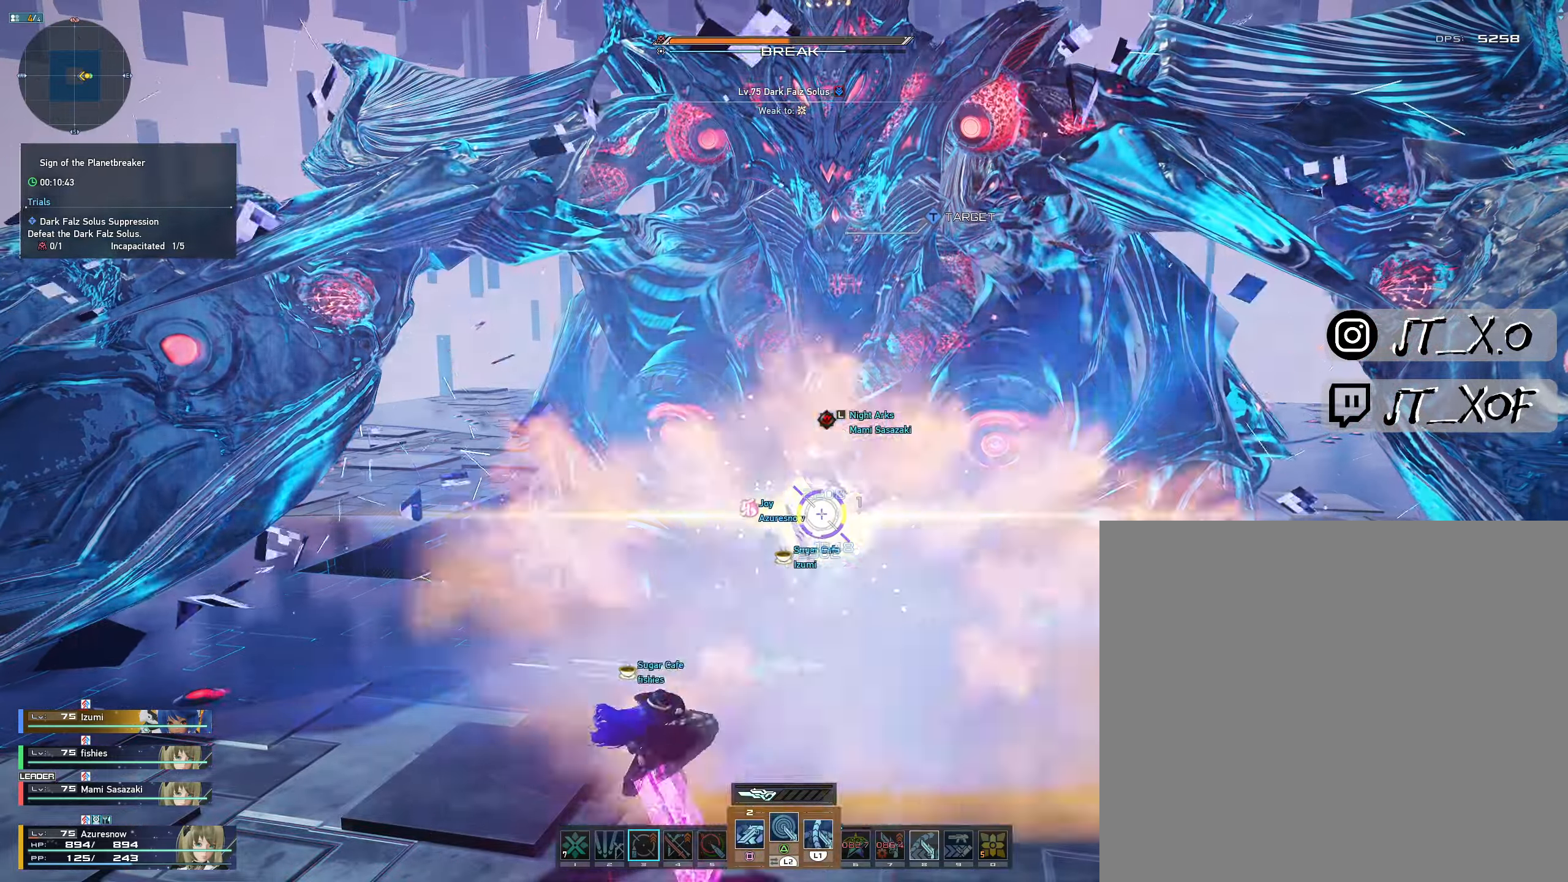
{"dt_ms": 500, "buttons": ["L2"], "left_stick": "center", "right_stick": "center", "events": []}
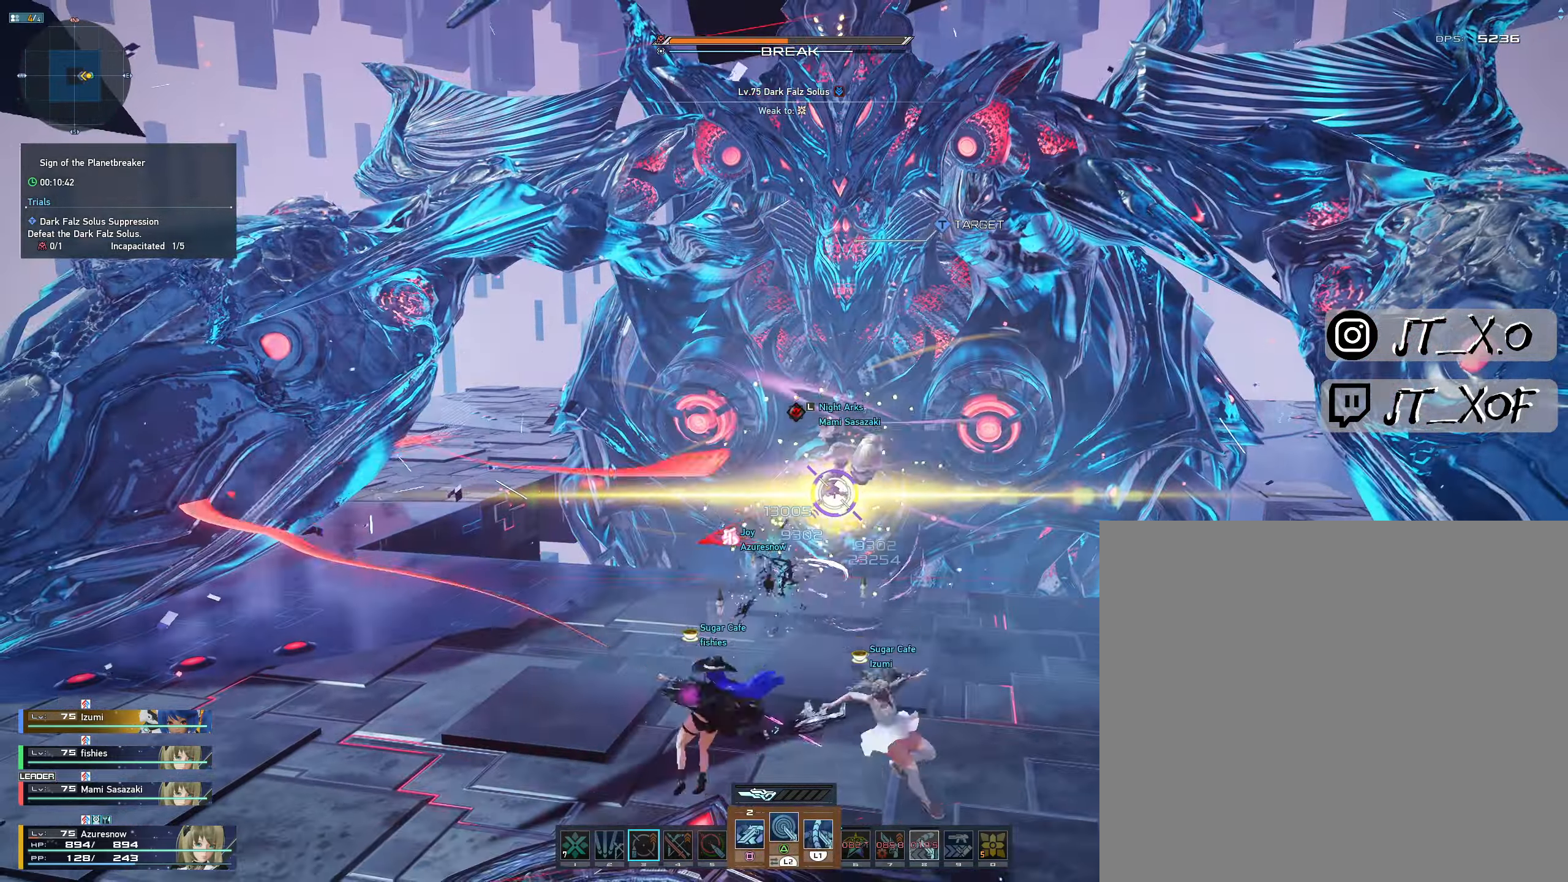
{"dt_ms": 500, "buttons": ["L2"], "left_stick": "center", "right_stick": "center", "events": []}
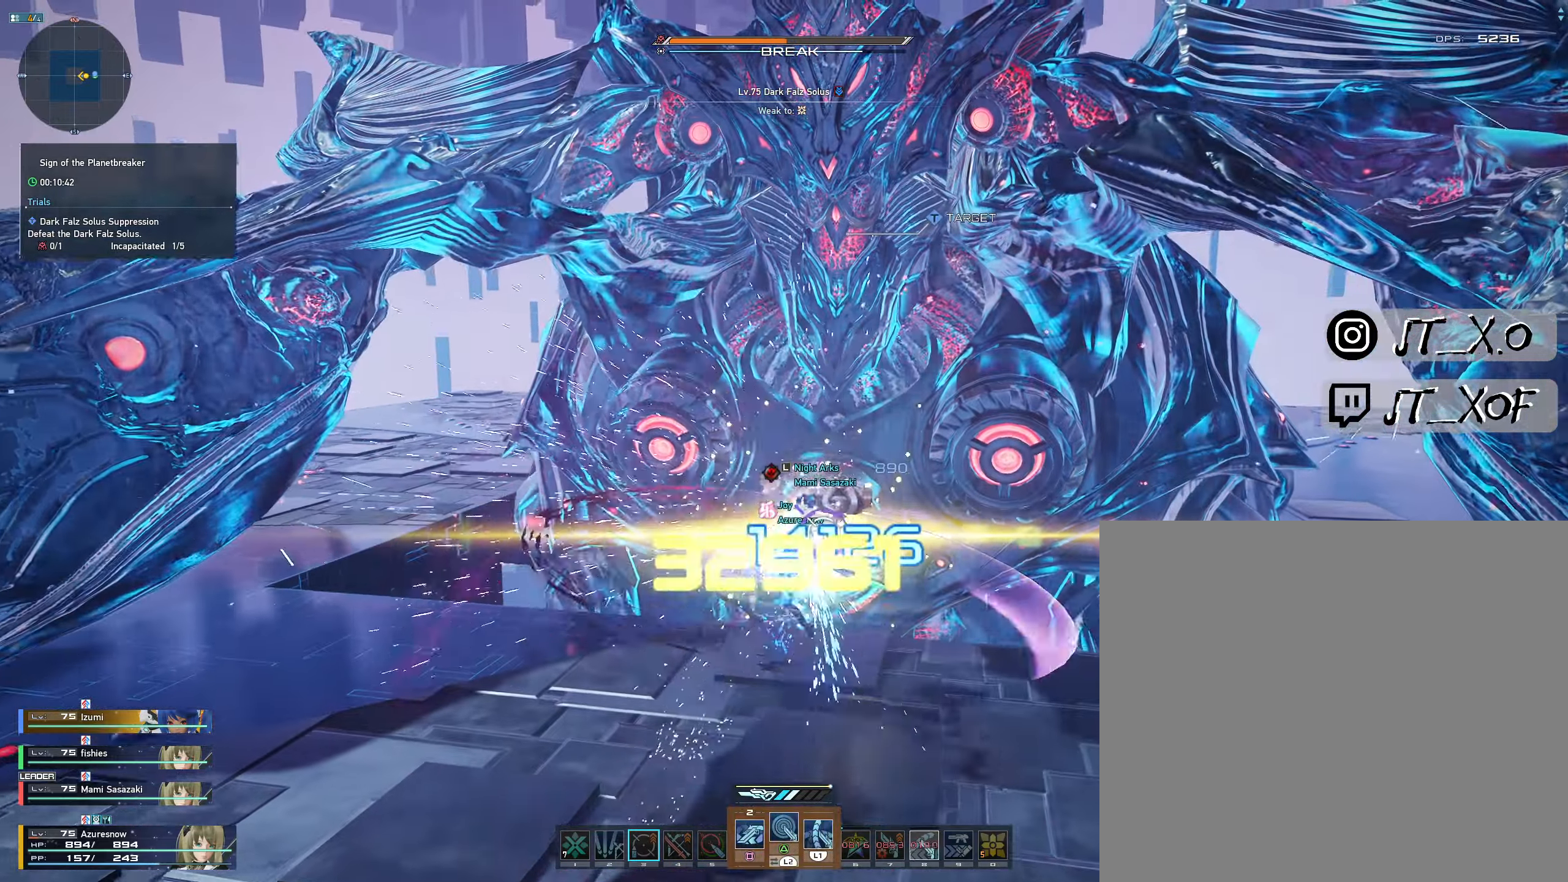
{"dt_ms": 500, "buttons": ["L1", "L2"], "left_stick": "center", "right_stick": "center", "events": [[67, "L1", "down"]]}
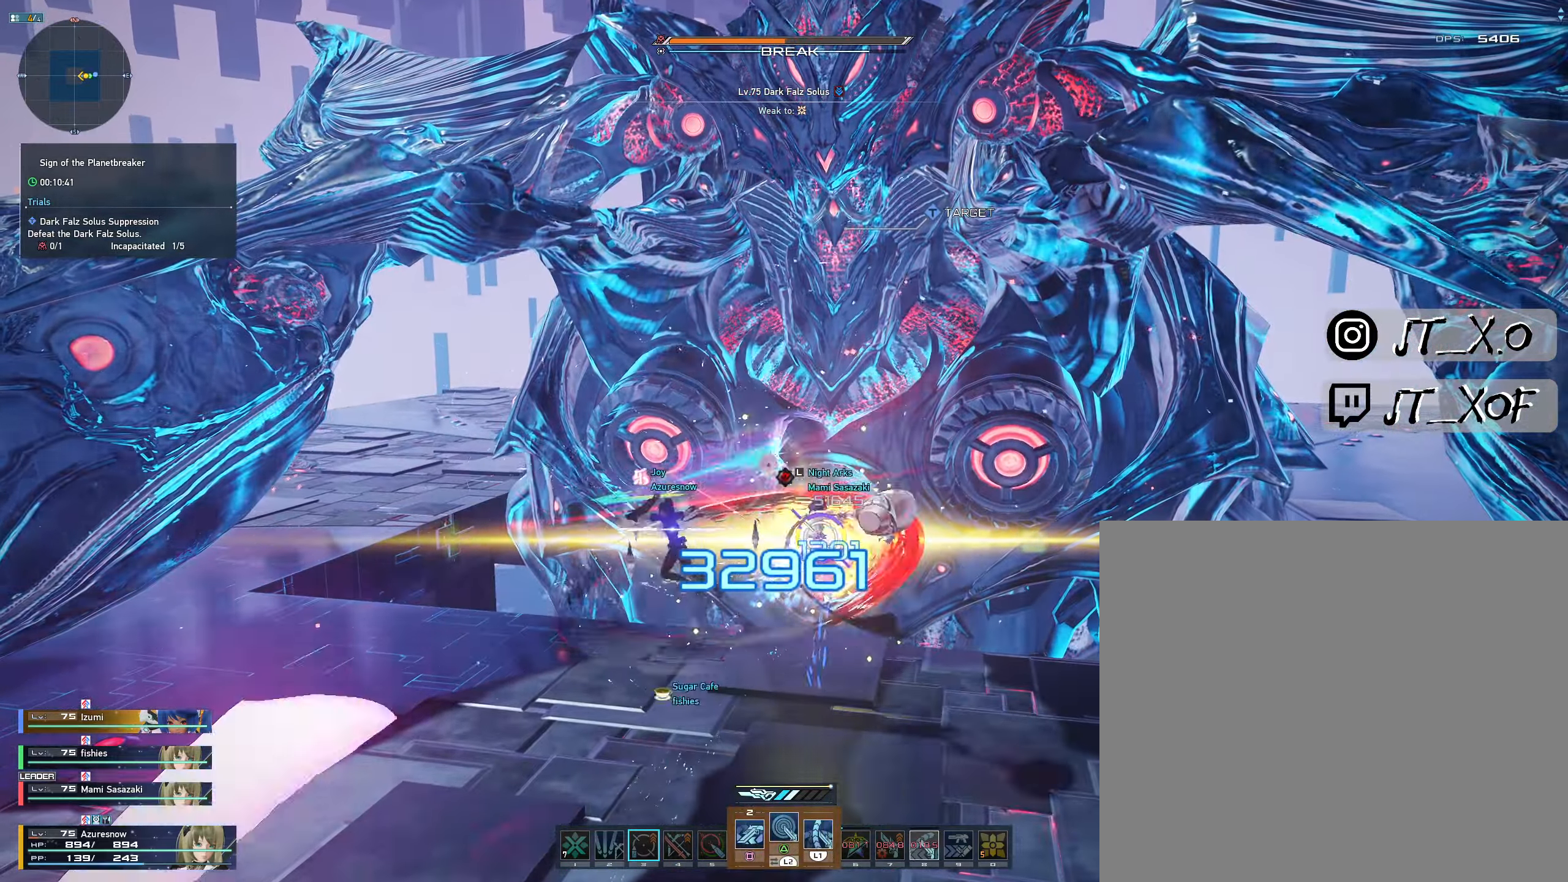
{"dt_ms": 500, "buttons": ["L2"], "left_stick": "center", "right_stick": "center", "events": [[167, "L1", "up"], [167, "L2", "up"], [417, "L2", "down"]]}
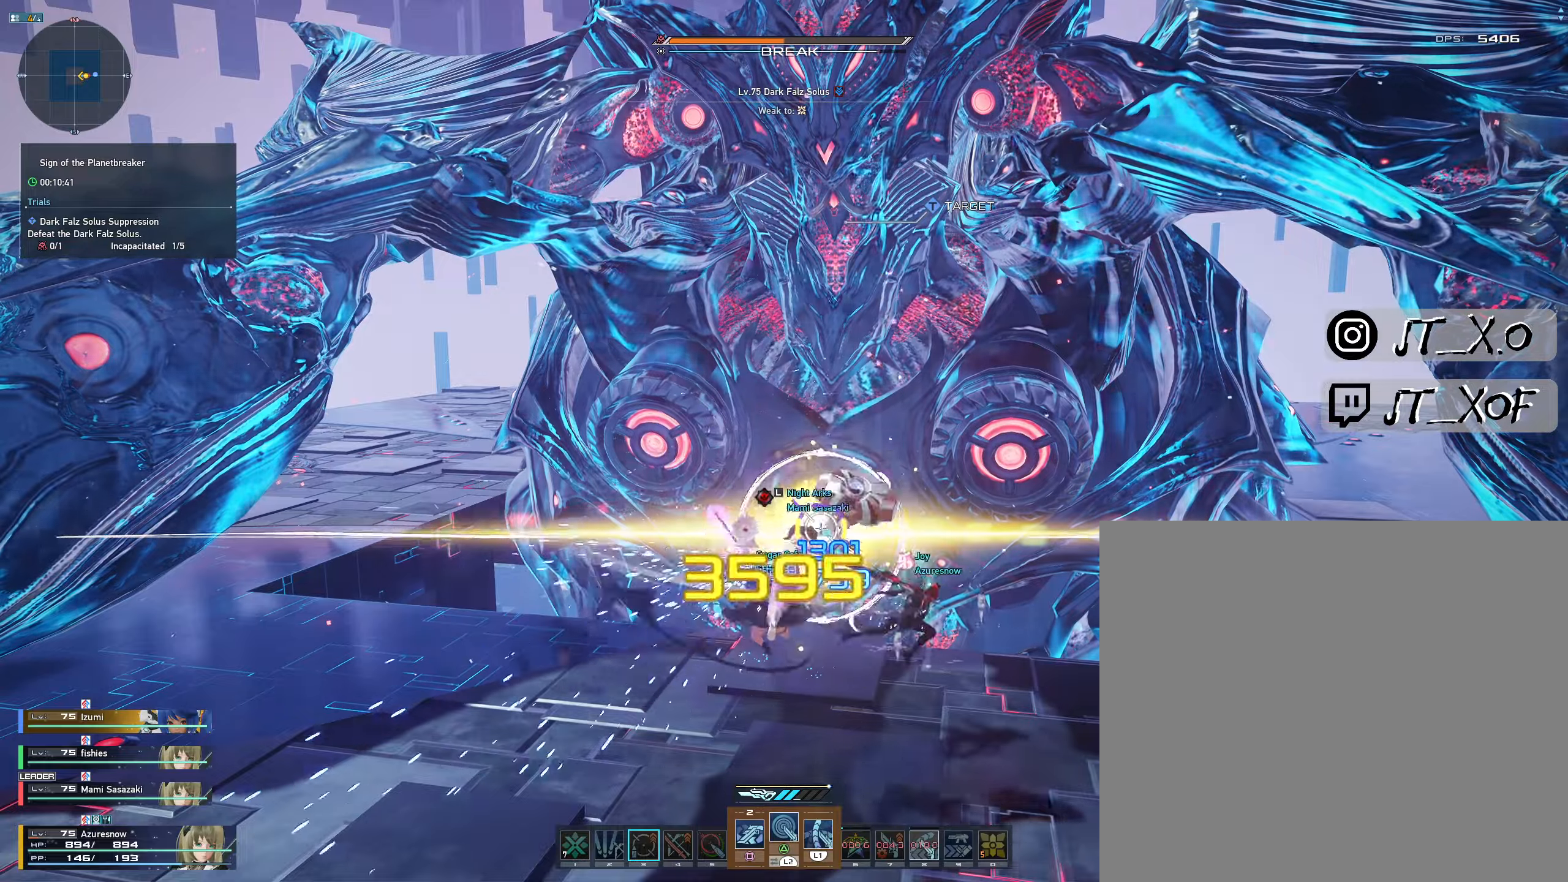
{"dt_ms": 500, "buttons": ["L1", "L2"], "left_stick": "center", "right_stick": "center", "events": [[50, "L1", "down"]]}
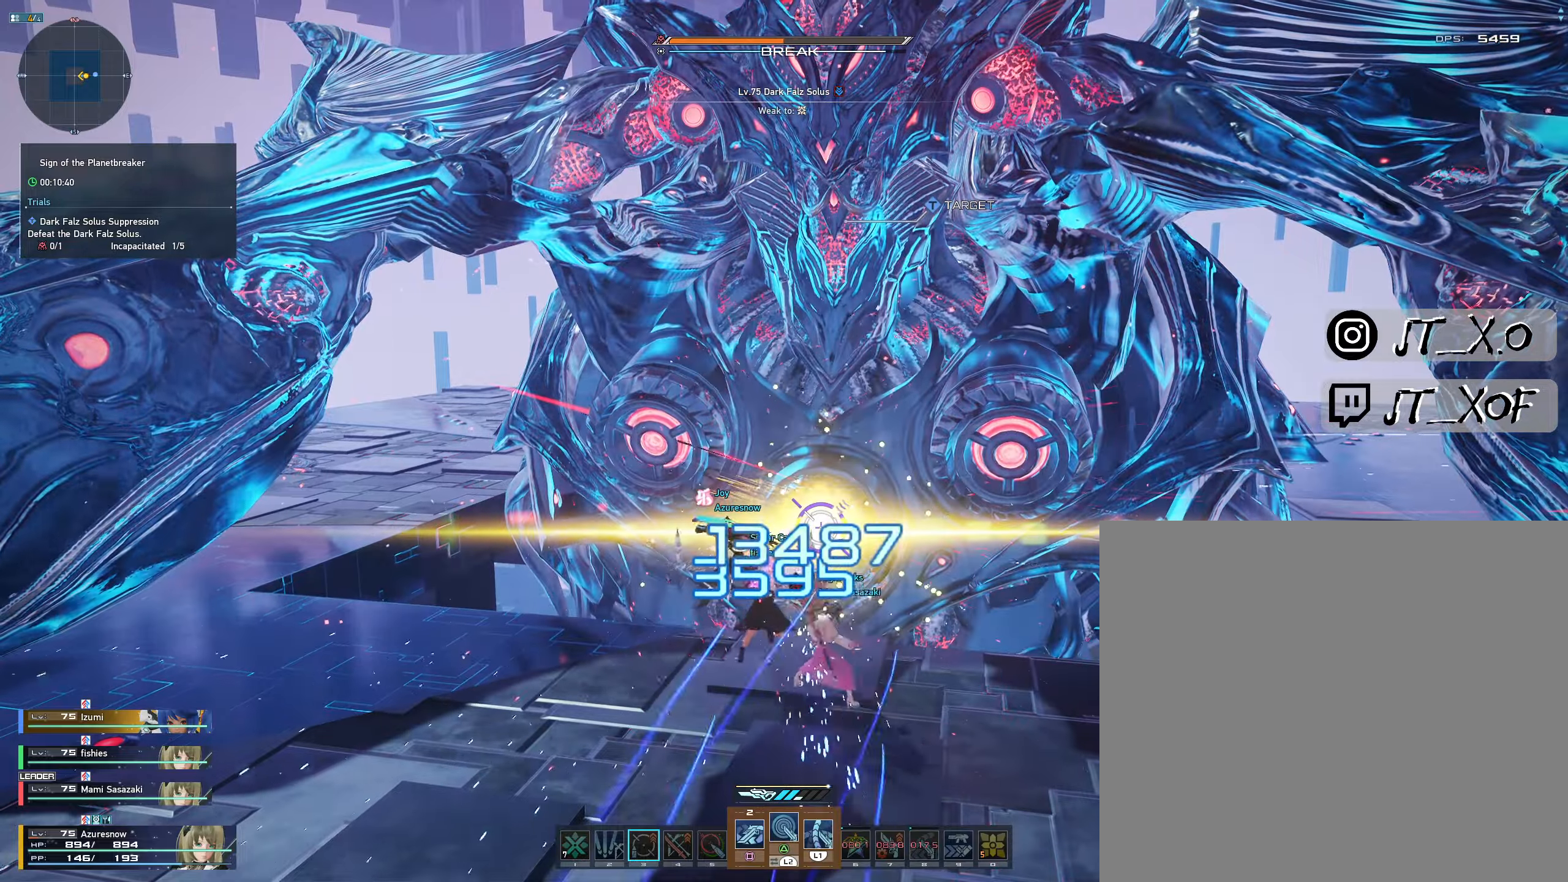
{"dt_ms": 500, "buttons": [], "left_stick": "center", "right_stick": "center", "events": [[317, "L1", "up"], [367, "L2", "up"]]}
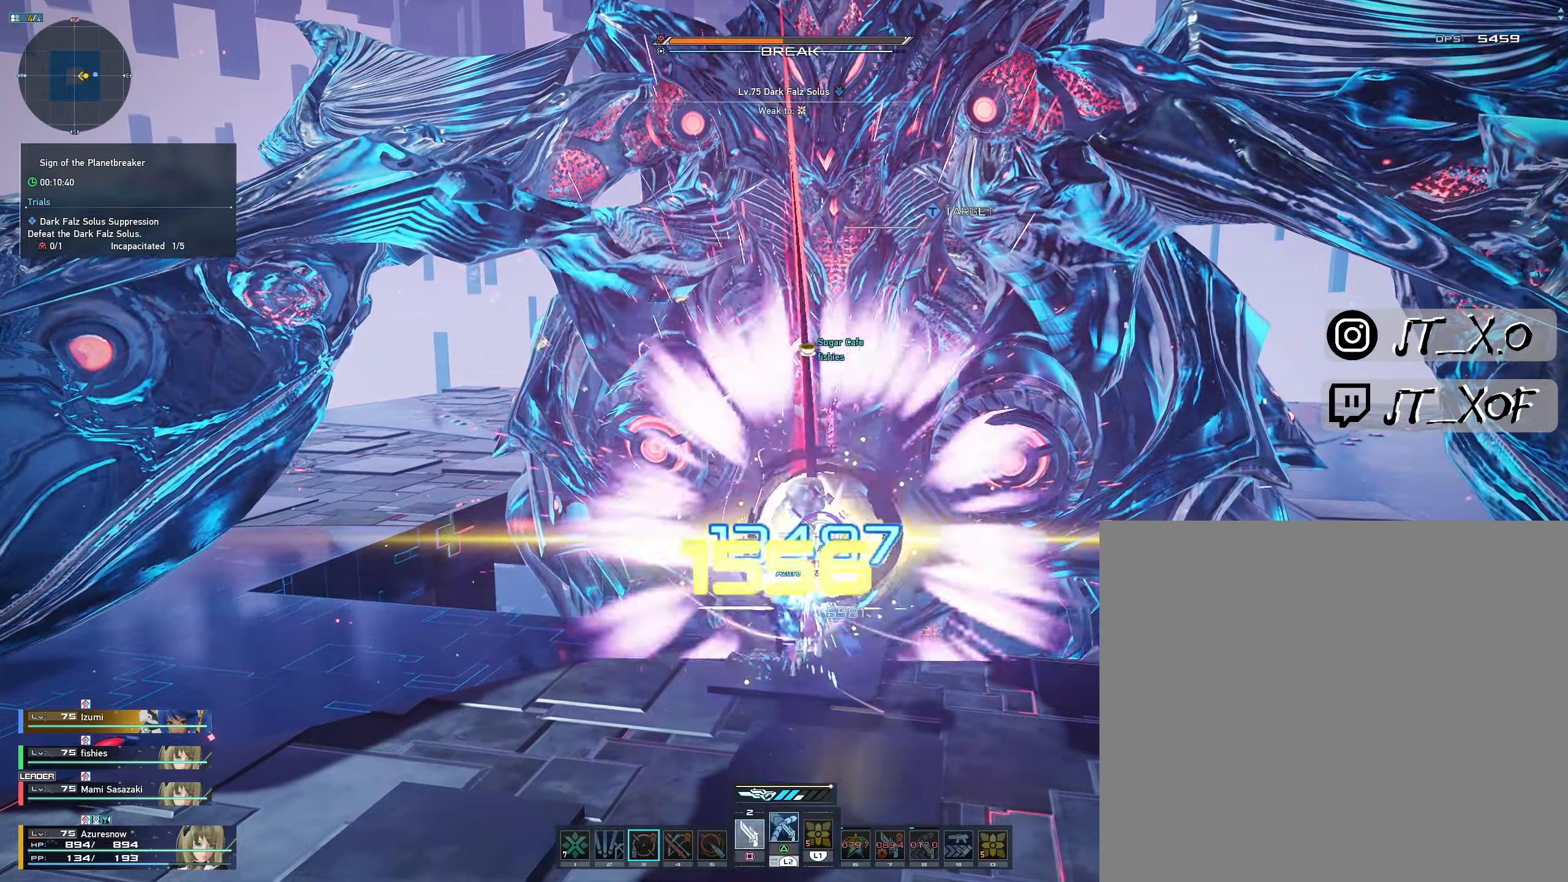
{"dt_ms": 500, "buttons": ["SQUARE"], "left_stick": "center", "right_stick": "center", "events": [[167, "SQUARE", "down"]]}
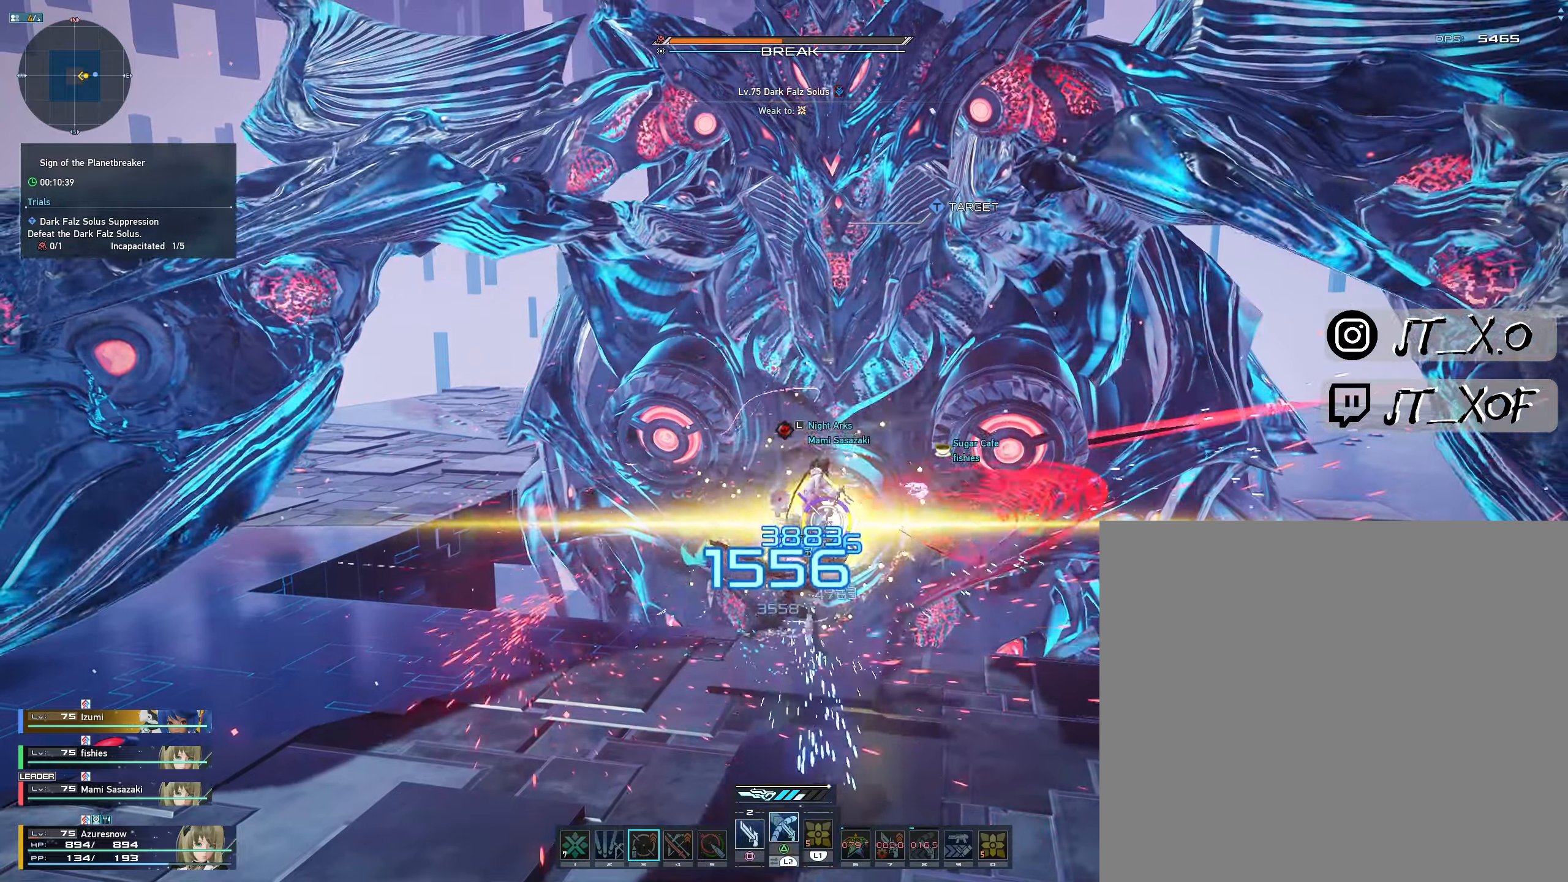
{"dt_ms": 500, "buttons": ["L2"], "left_stick": "center", "right_stick": "center", "events": [[84, "SQUARE", "up"], [500, "L2", "down"]]}
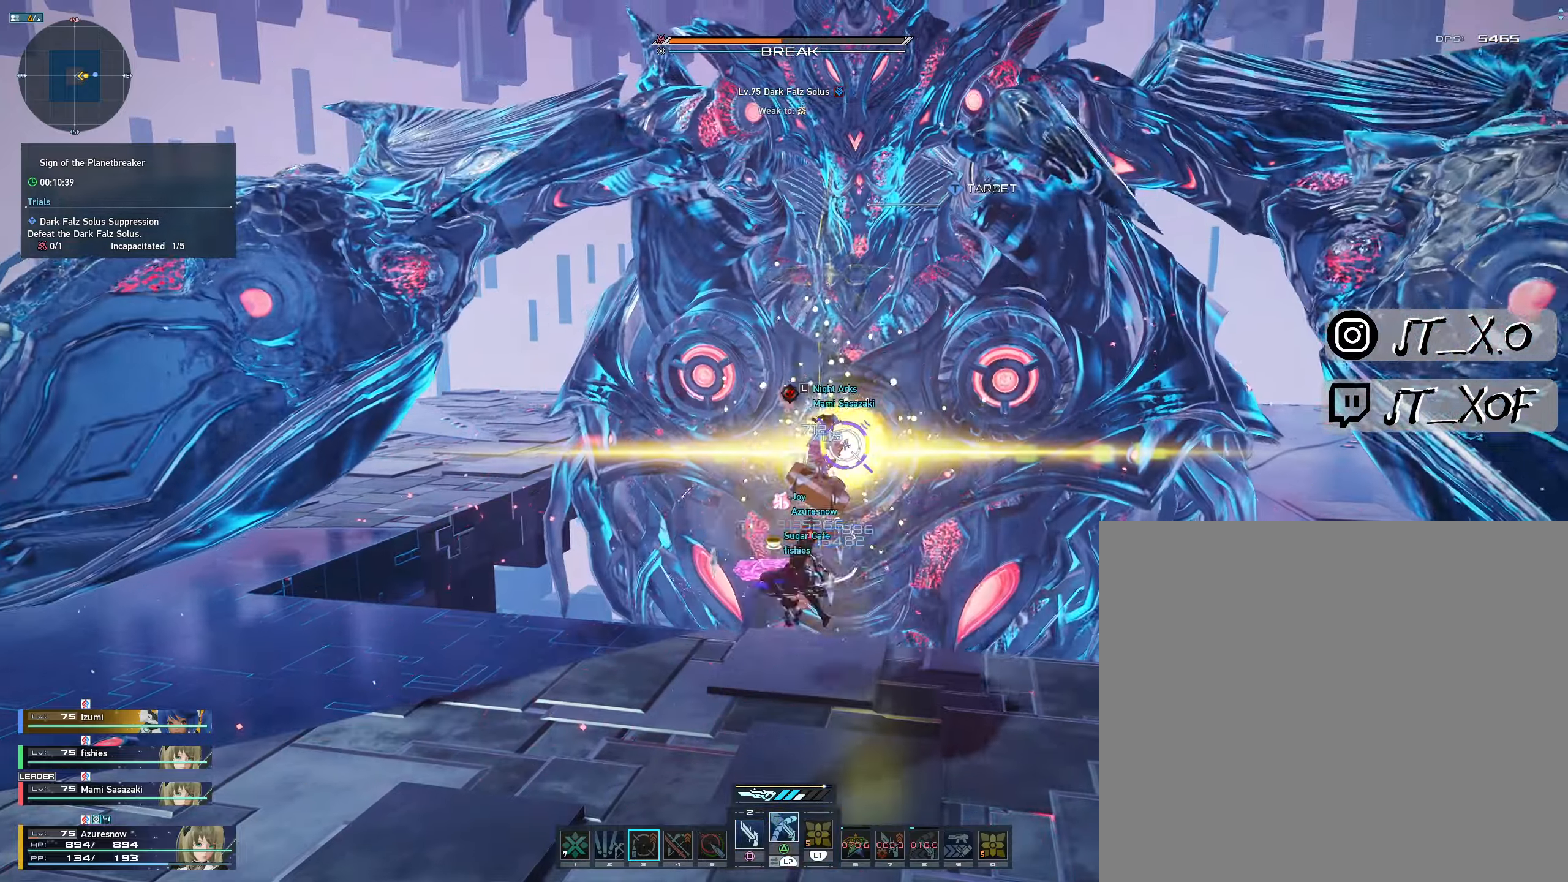
{"dt_ms": 500, "buttons": ["L2"], "left_stick": "center", "right_stick": "center", "events": []}
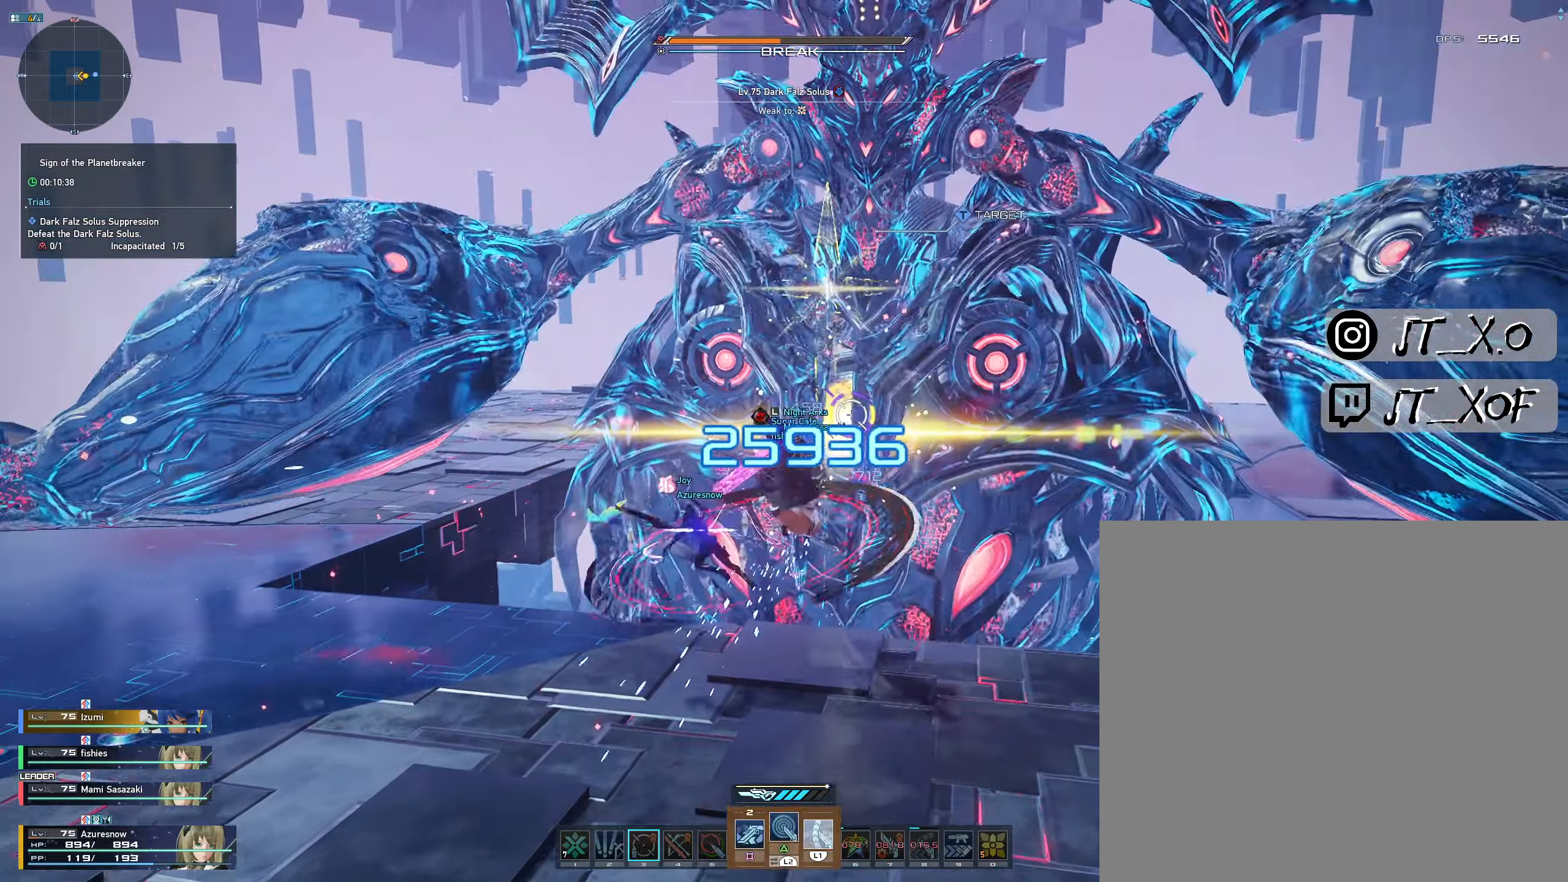
{"dt_ms": 500, "buttons": ["L2"], "left_stick": "center", "right_stick": "center", "events": [[134, "L1", "down"], [184, "L2", "up"], [200, "L1", "up"], [484, "L2", "down"]]}
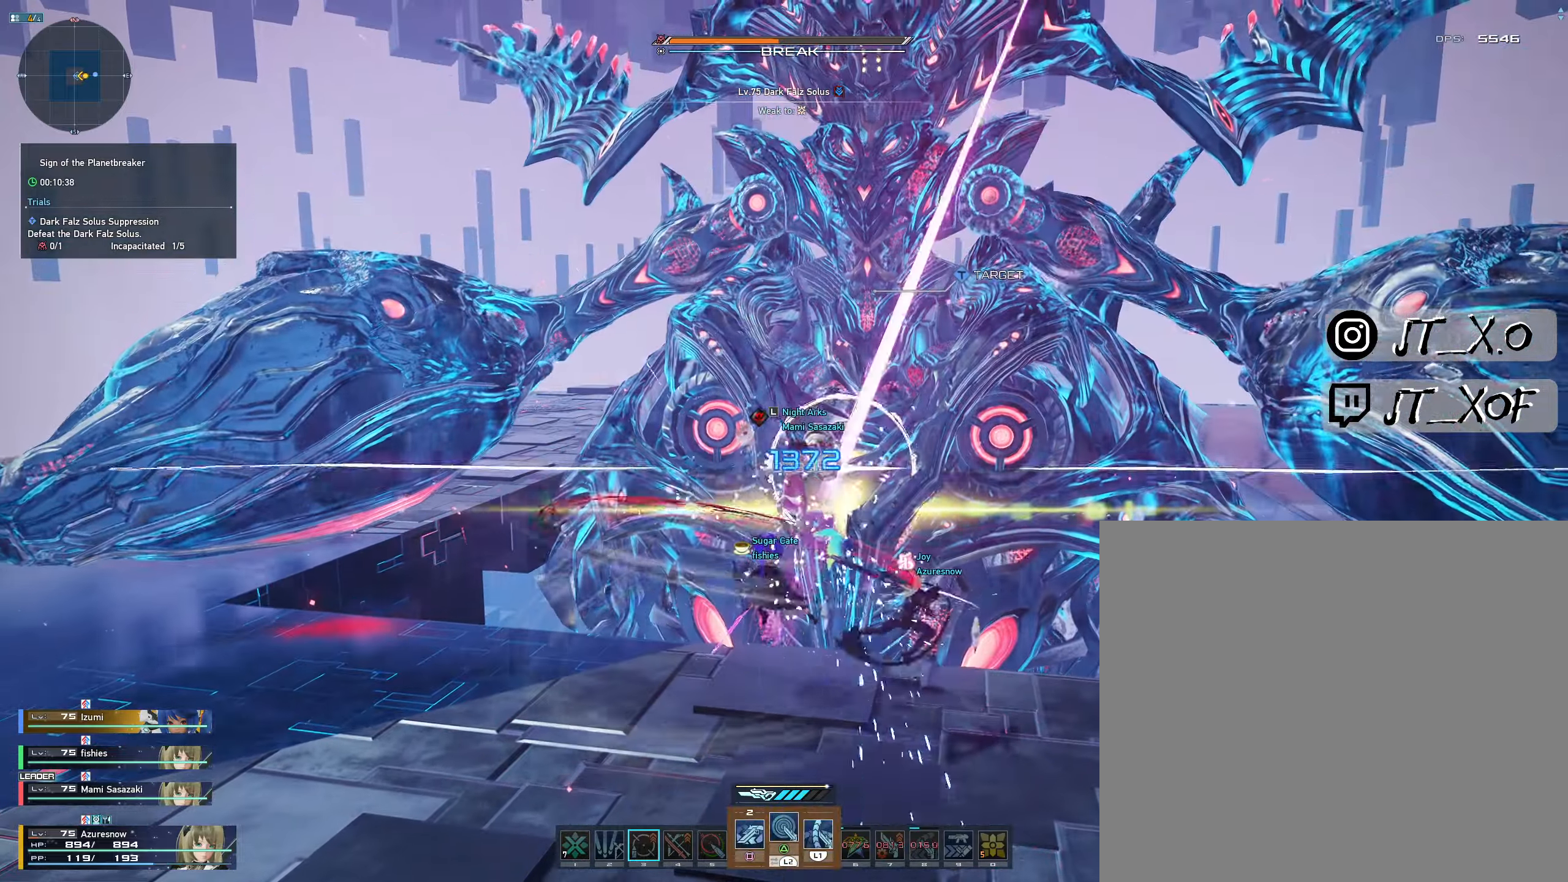
{"dt_ms": 500, "buttons": ["L2"], "left_stick": "center", "right_stick": "center", "events": []}
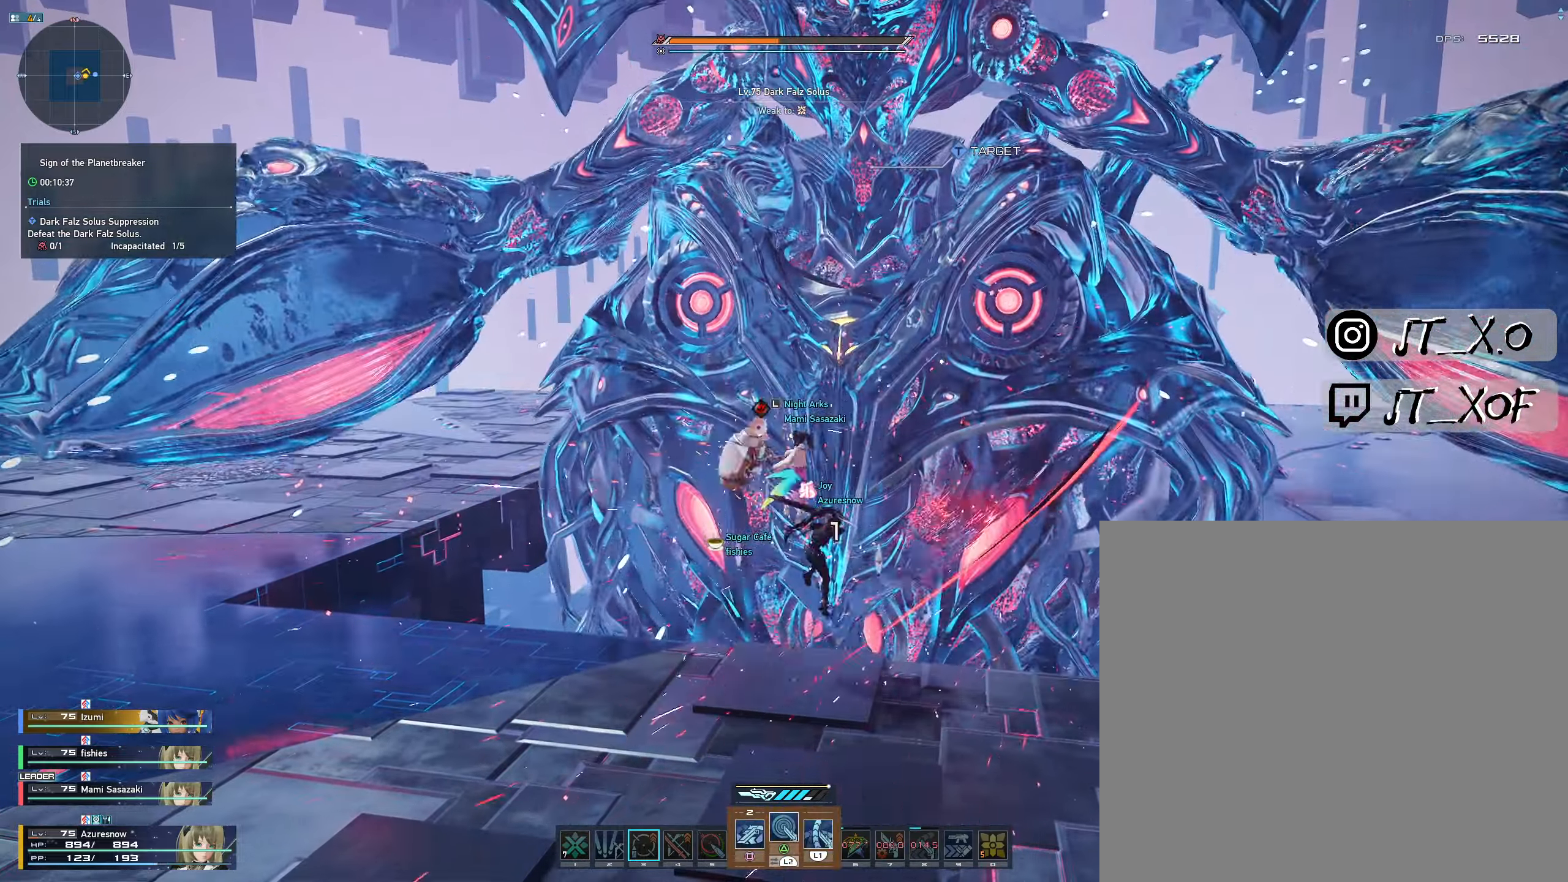
{"dt_ms": 1000, "buttons": [], "left_stick": "down-right", "right_stick": "center"}
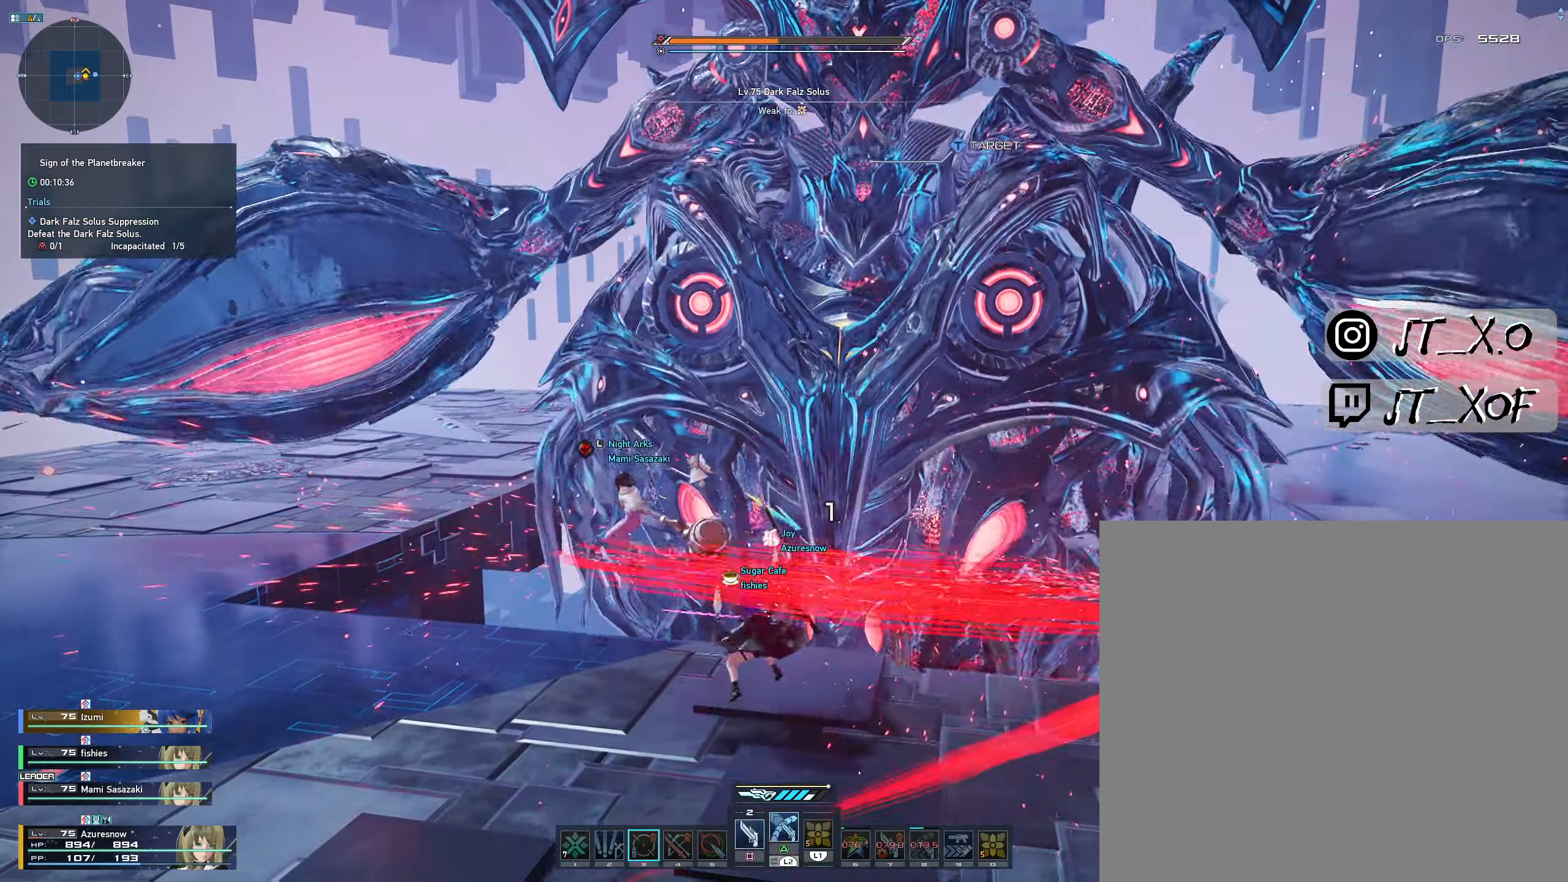
{"dt_ms": 500, "buttons": ["R2"], "left_stick": "down-right", "right_stick": "center", "events": [[217, "R2", "down"], [250, "right_stick", "right"], [483, "right_stick", "center"]]}
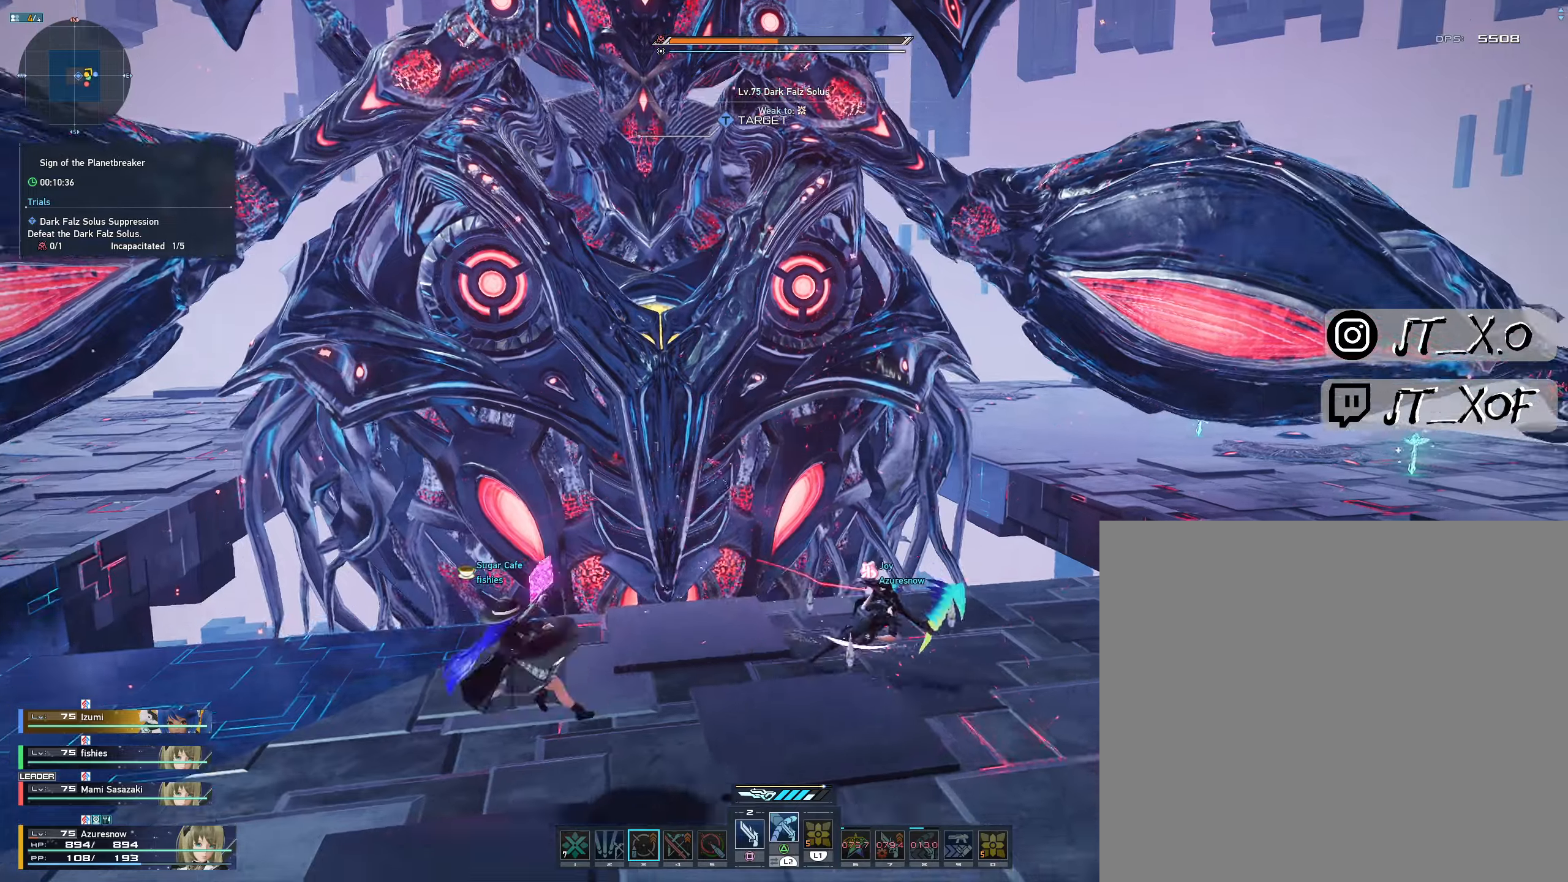
{"dt_ms": 500, "buttons": [], "left_stick": "right", "right_stick": "center", "events": [[66, "left_stick", "right"], [366, "R2", "up"], [400, "CROSS", "down"], [500, "CROSS", "up"]]}
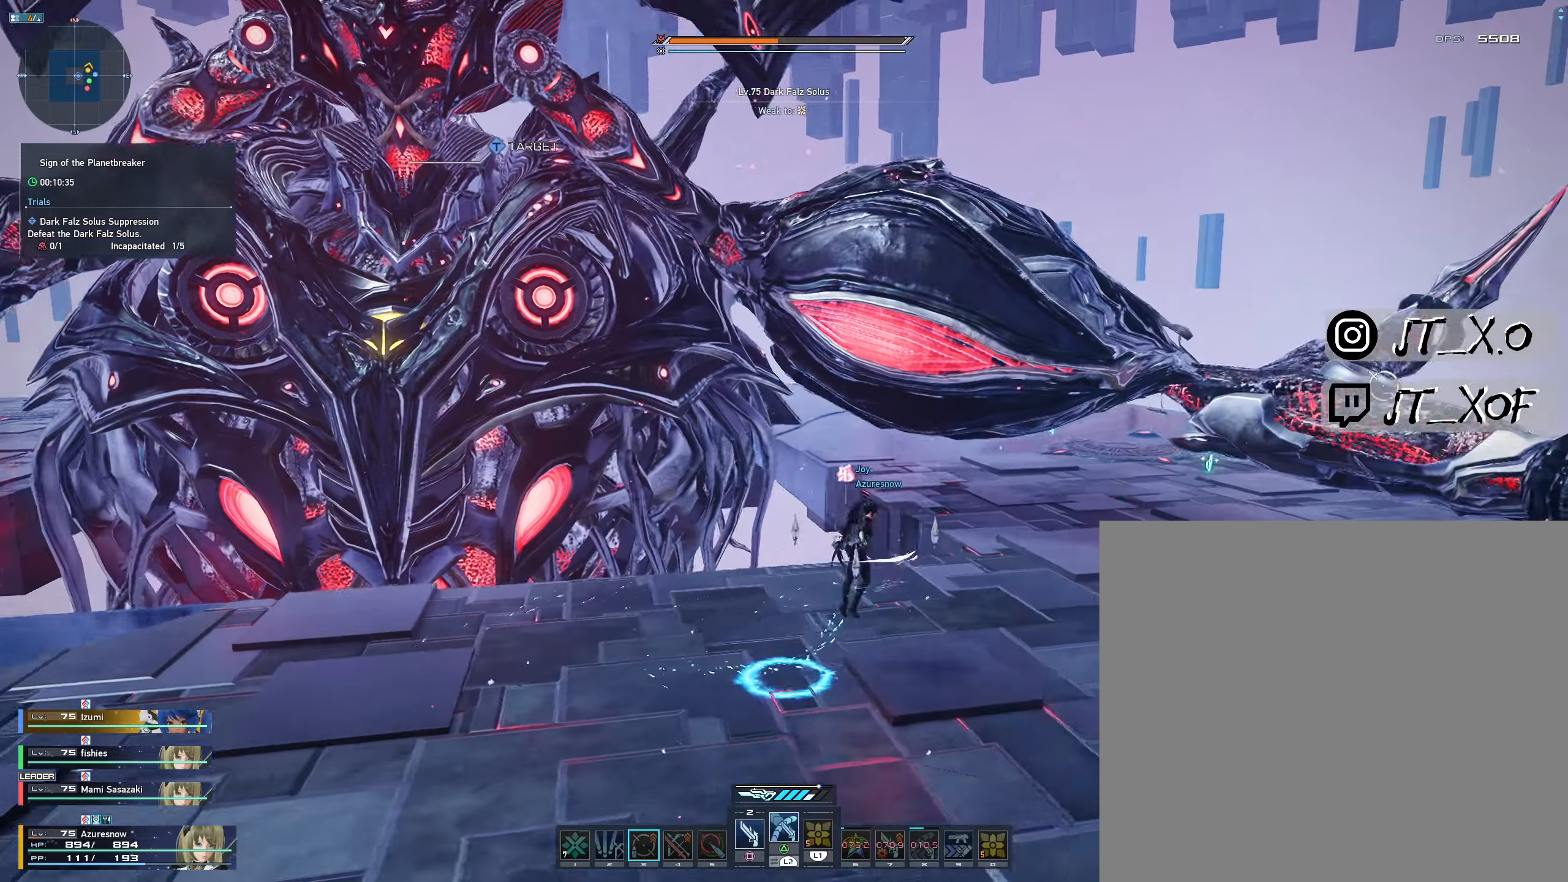
{"dt_ms": 500, "buttons": ["L1", "L2"], "left_stick": "left", "right_stick": "center", "events": [[150, "R3", "down"], [183, "left_stick", "center"], [233, "L2", "down"], [283, "R3", "up"], [316, "L1", "down"], [316, "left_stick", "right"], [466, "left_stick", "left"]]}
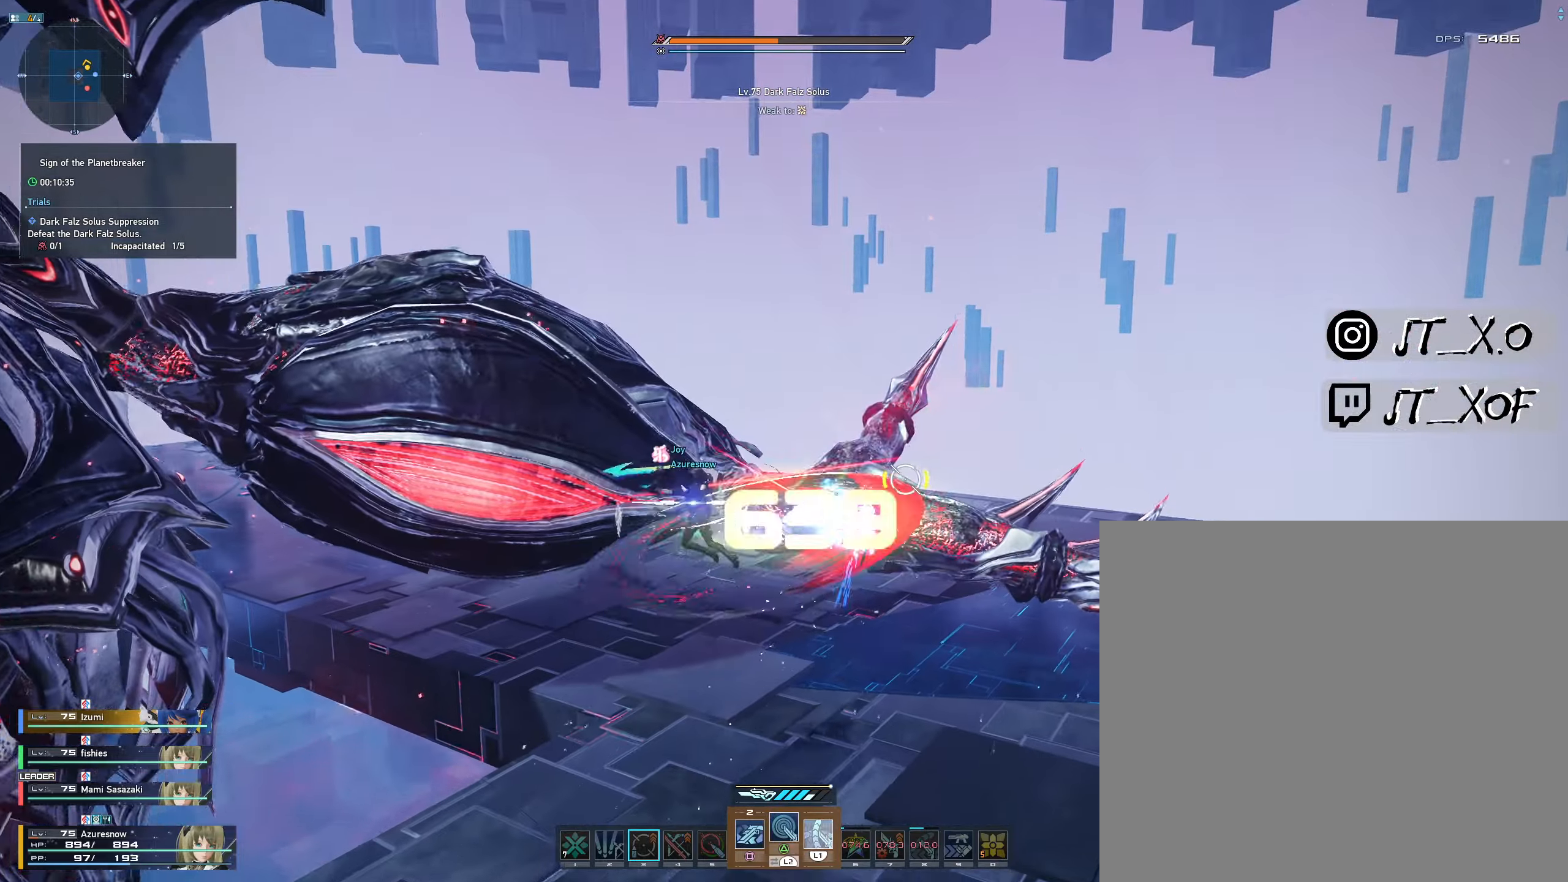
{"dt_ms": 500, "buttons": ["R2", "R3"], "left_stick": "down-left", "right_stick": "left", "events": [[16, "left_stick", "down-left"], [33, "right_stick", "left"], [83, "R3", "down"], [100, "R2", "down"], [216, "R2", "up"], [266, "L1", "up"], [283, "L2", "up"], [450, "R2", "down"]]}
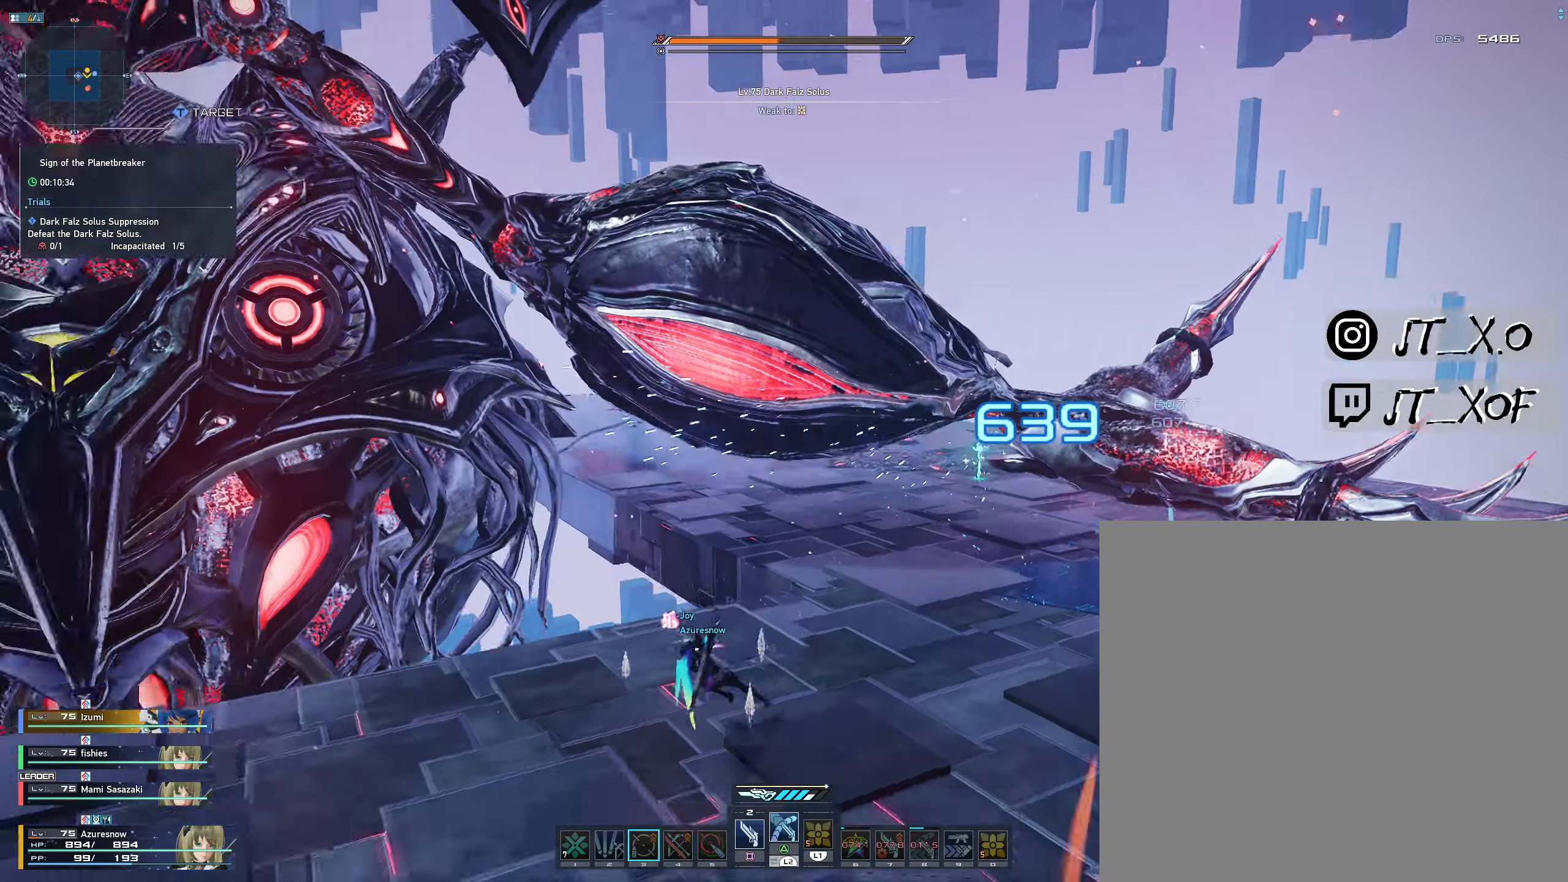
{"dt_ms": 500, "buttons": ["R2"], "left_stick": "up-left", "right_stick": "left", "events": [[133, "left_stick", "left"], [250, "left_stick", "up-left"], [450, "R3", "up"]]}
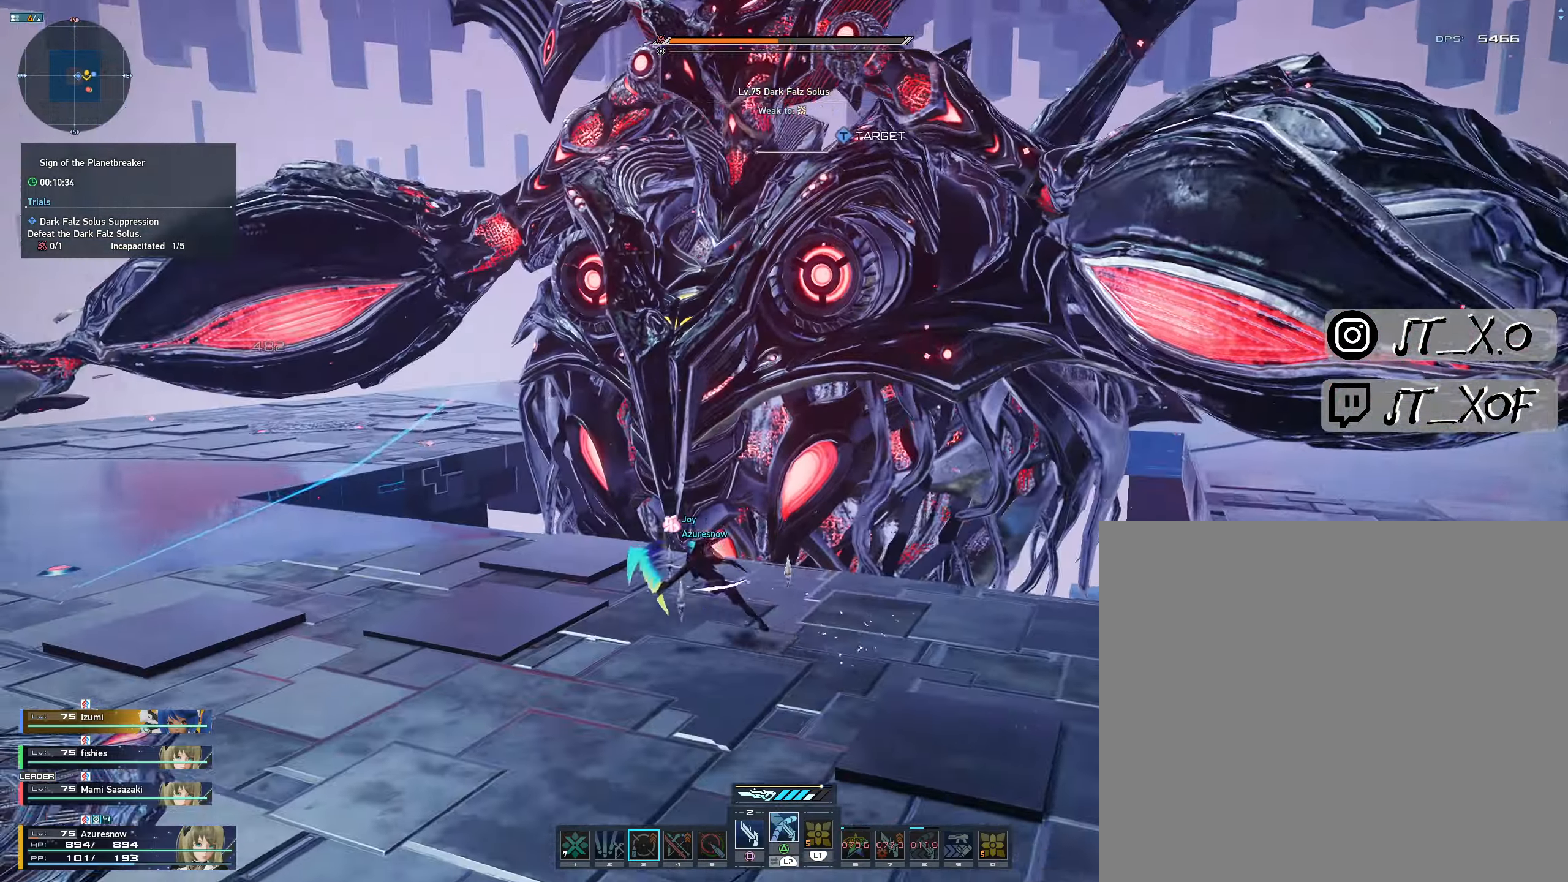
{"dt_ms": 500, "buttons": ["TRIANGLE"], "left_stick": "up", "right_stick": "center", "events": [[16, "R2", "up"], [150, "R3", "down"], [150, "right_stick", "center"], [266, "R3", "up"], [400, "left_stick", "up"], [416, "TRIANGLE", "down"]]}
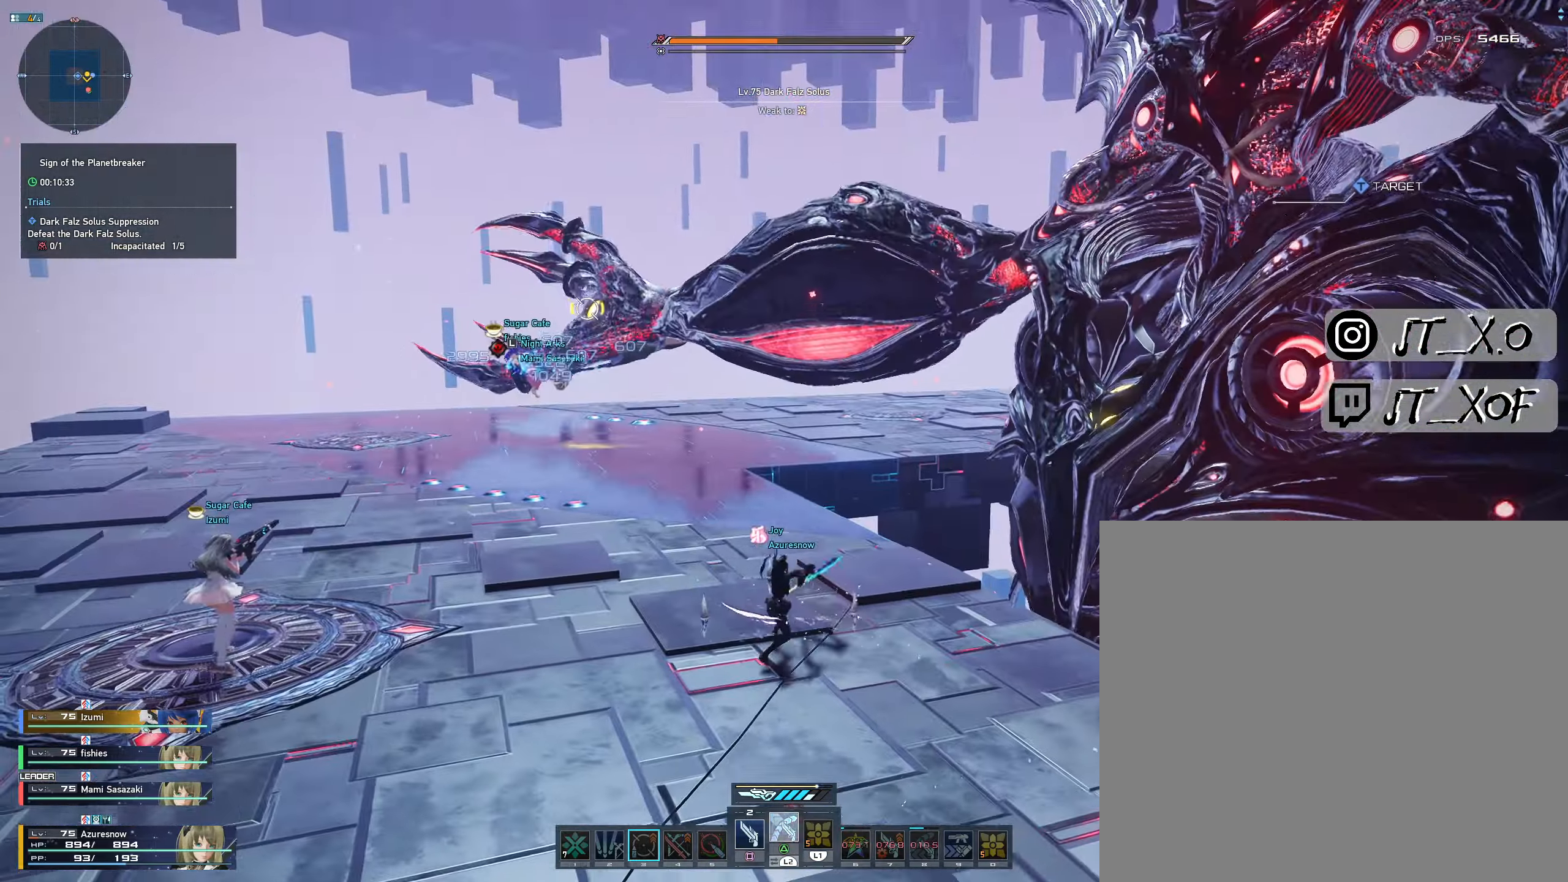
{"dt_ms": 1000, "buttons": ["L1", "L2"], "left_stick": "left", "right_stick": "center"}
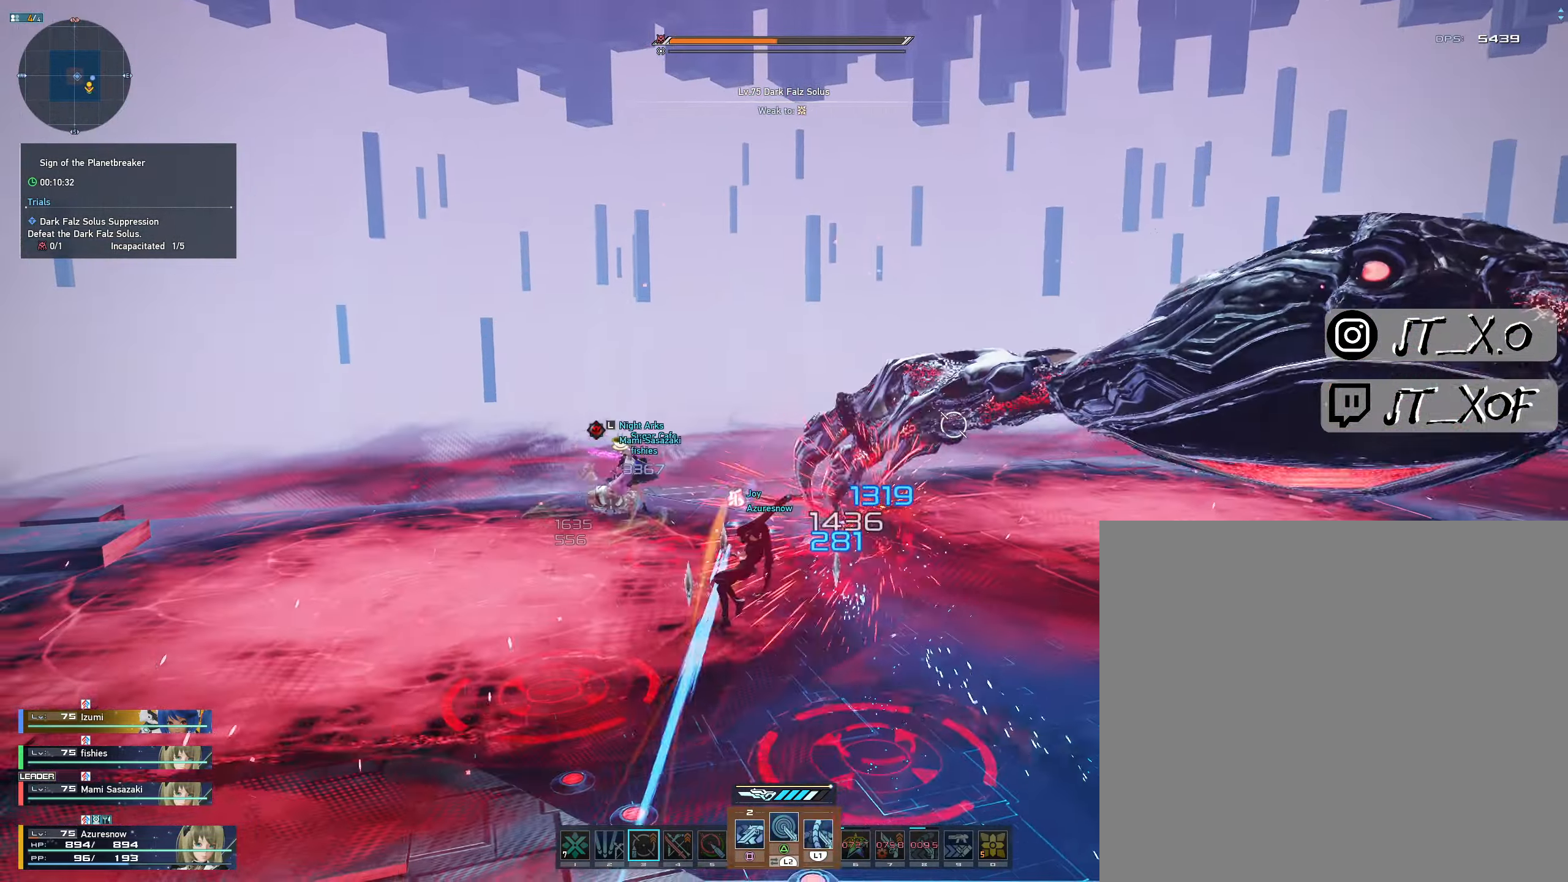
{"dt_ms": 500, "buttons": ["R3"], "left_stick": "down", "right_stick": "center", "events": [[266, "left_stick", "up"], [300, "L1", "up"], [300, "L2", "up"], [333, "left_stick", "right"], [433, "R3", "down"], [433, "left_stick", "down"], [433, "right_stick", "up-left"], [483, "right_stick", "center"]]}
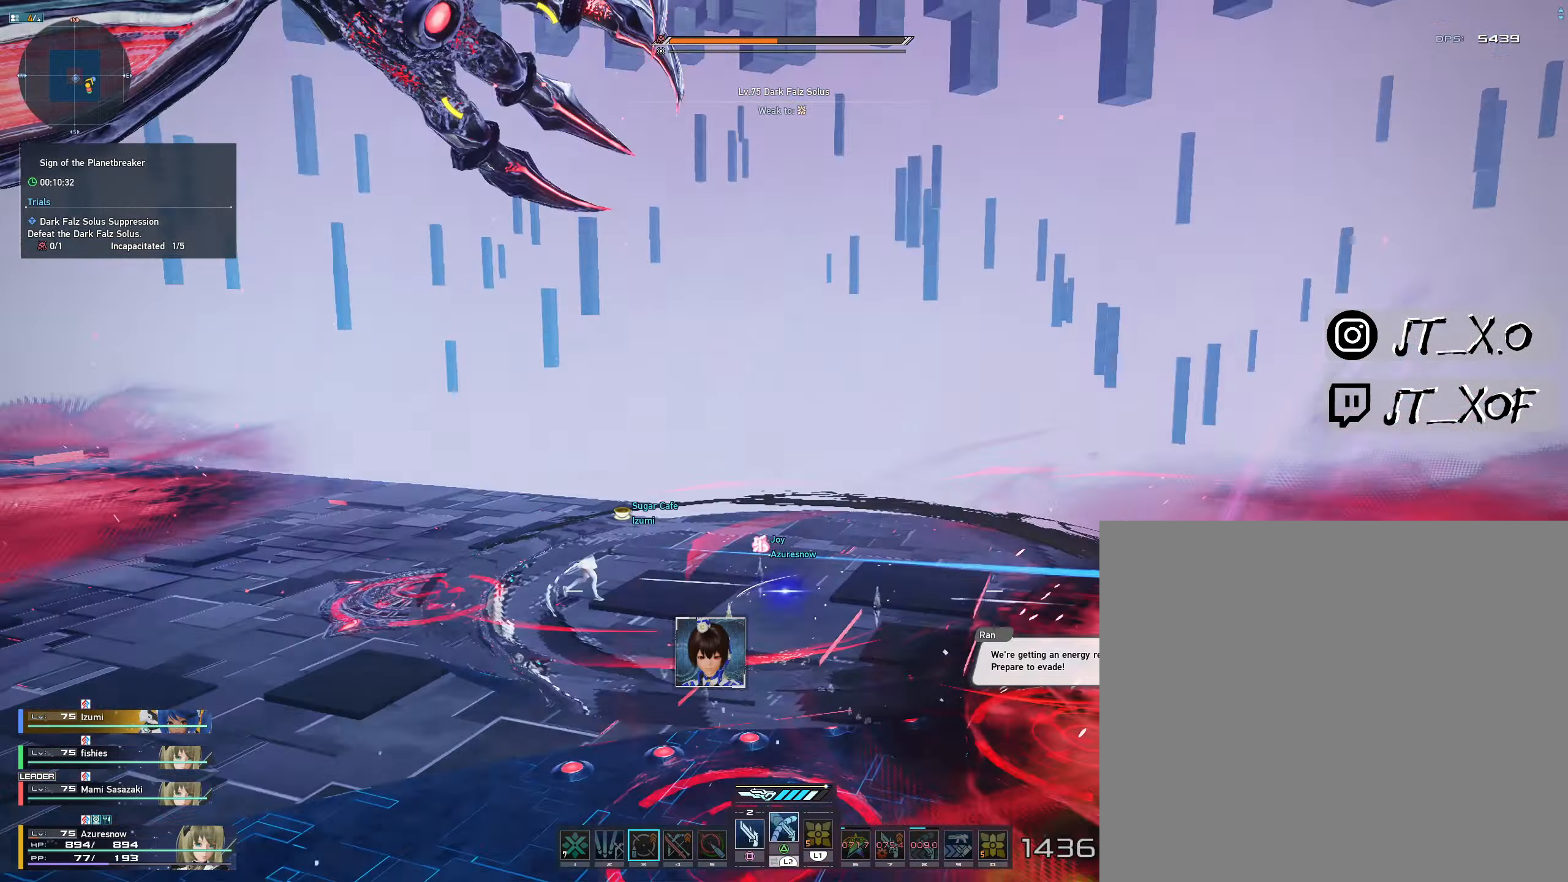
{"dt_ms": 500, "buttons": ["R2"], "left_stick": "down-left", "right_stick": "right", "events": [[66, "right_stick", "right"], [100, "R2", "down"], [100, "R3", "up"], [150, "left_stick", "down-right"], [383, "left_stick", "down-left"]]}
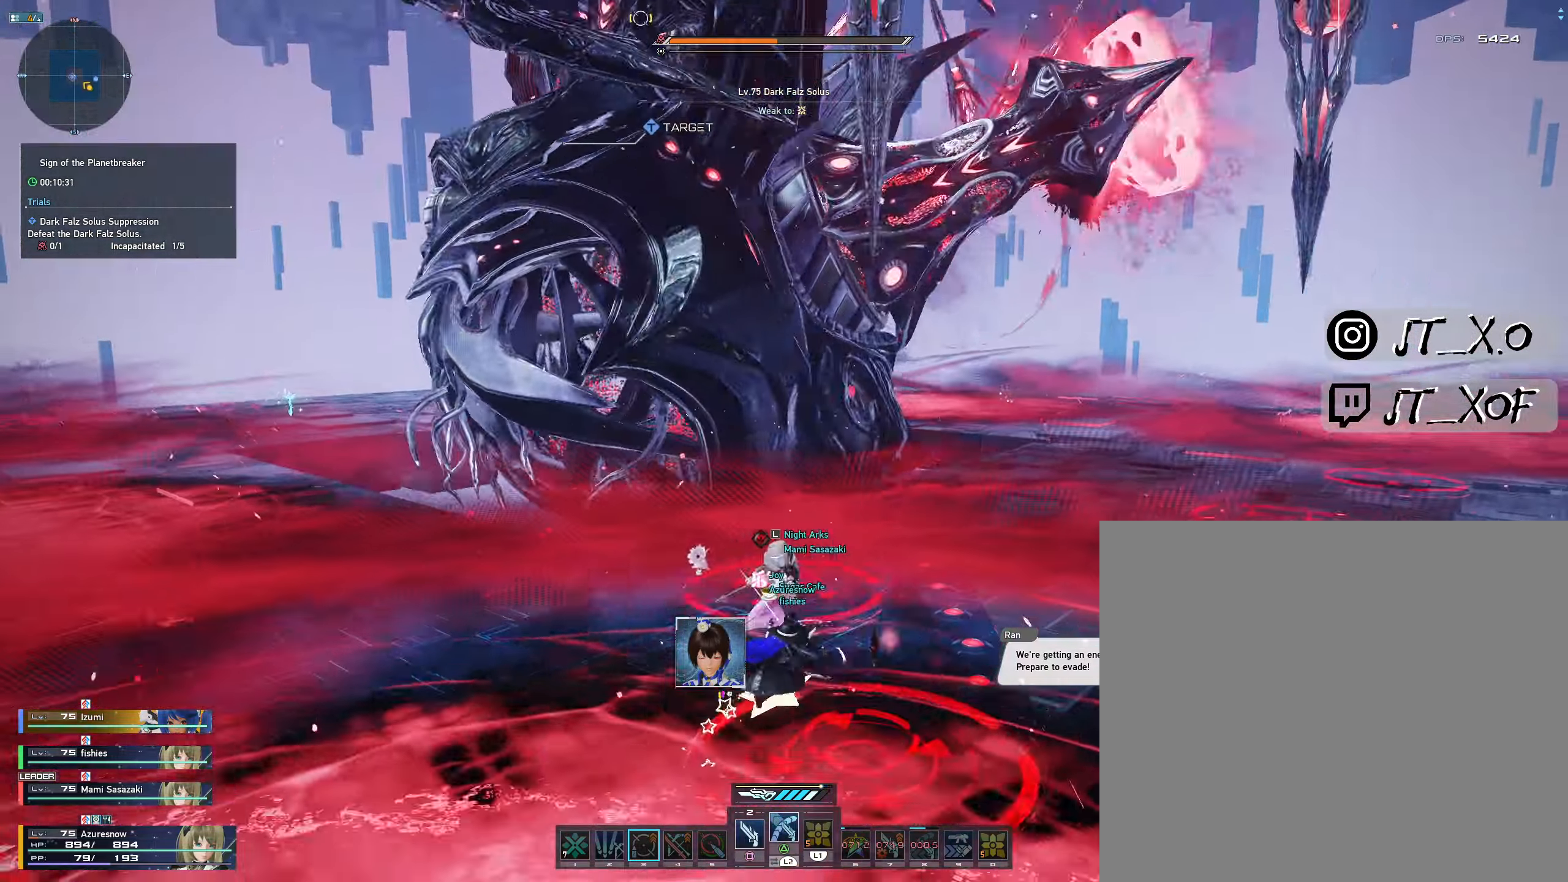
{"dt_ms": 500, "buttons": ["R2"], "left_stick": "up-right", "right_stick": "center", "events": [[16, "left_stick", "up"], [33, "right_stick", "center"], [116, "left_stick", "up-right"], [183, "right_stick", "right"], [333, "right_stick", "center"]]}
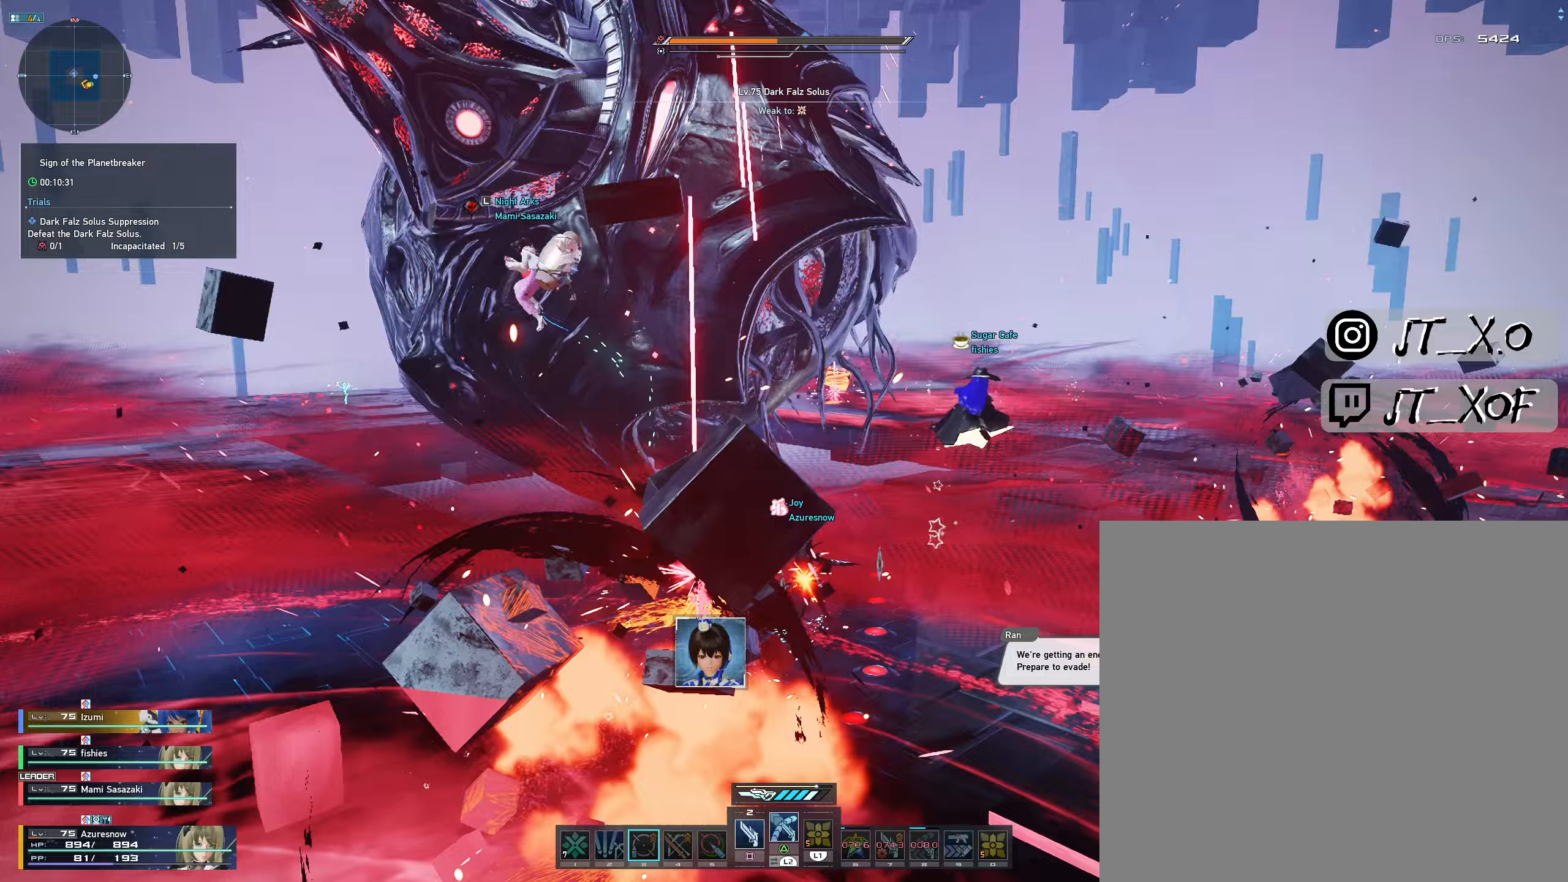
{"dt_ms": 500, "buttons": ["R2"], "left_stick": "up-right", "right_stick": "right", "events": [[100, "R3", "down"], [117, "right_stick", "up-right"], [200, "right_stick", "right"], [233, "R3", "up"]]}
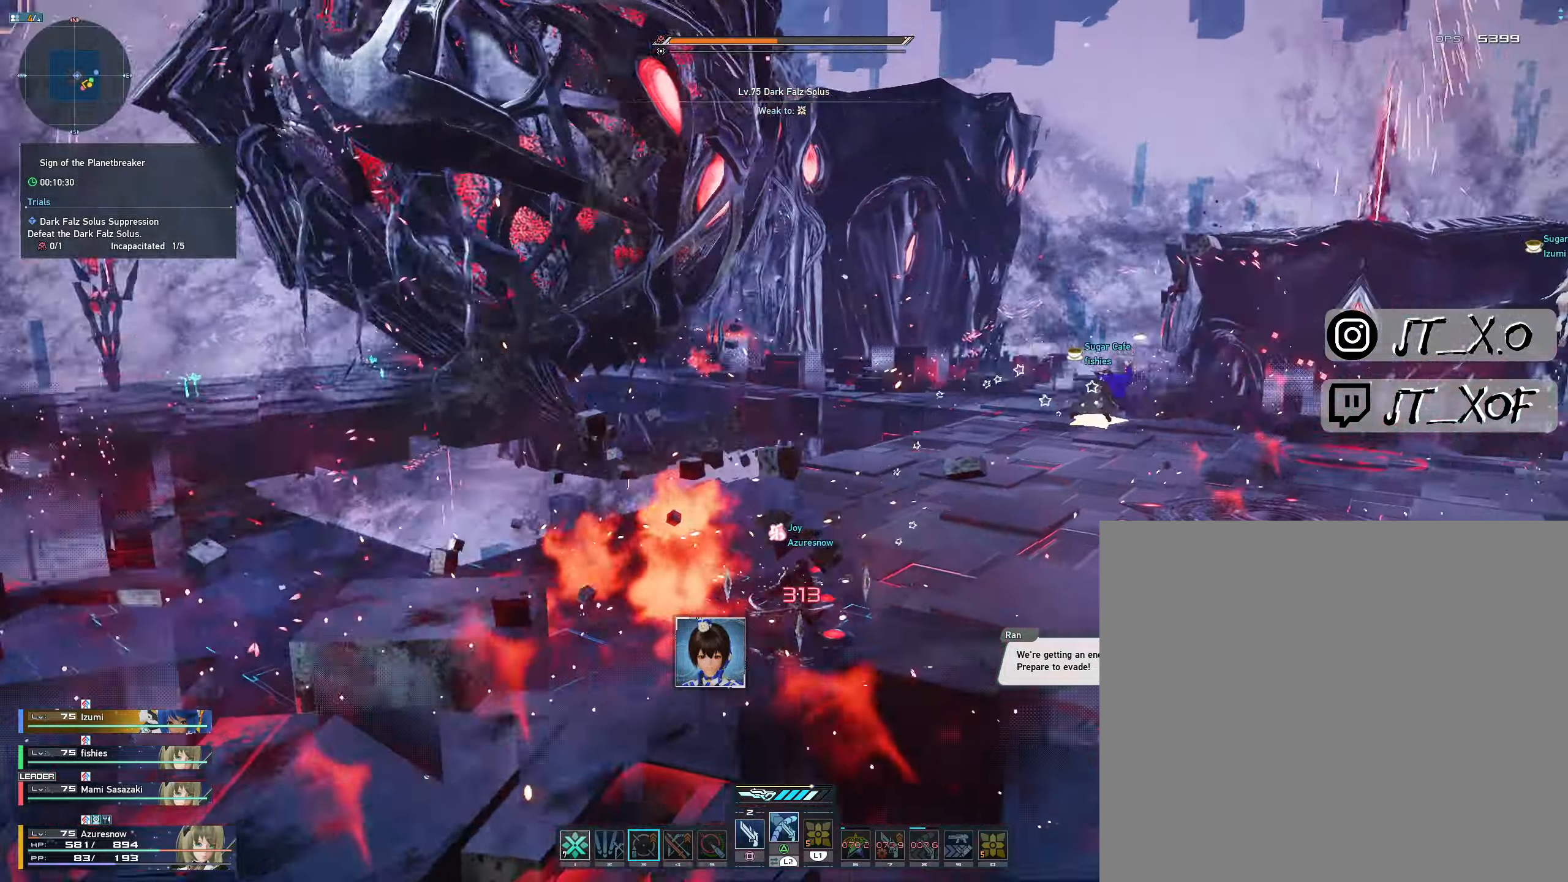
{"dt_ms": 500, "buttons": ["R2"], "left_stick": "up", "right_stick": "center", "events": [[50, "right_stick", "center"], [117, "R2", "up"], [183, "right_stick", "right"], [417, "left_stick", "up"], [417, "right_stick", "center"], [433, "R2", "down"]]}
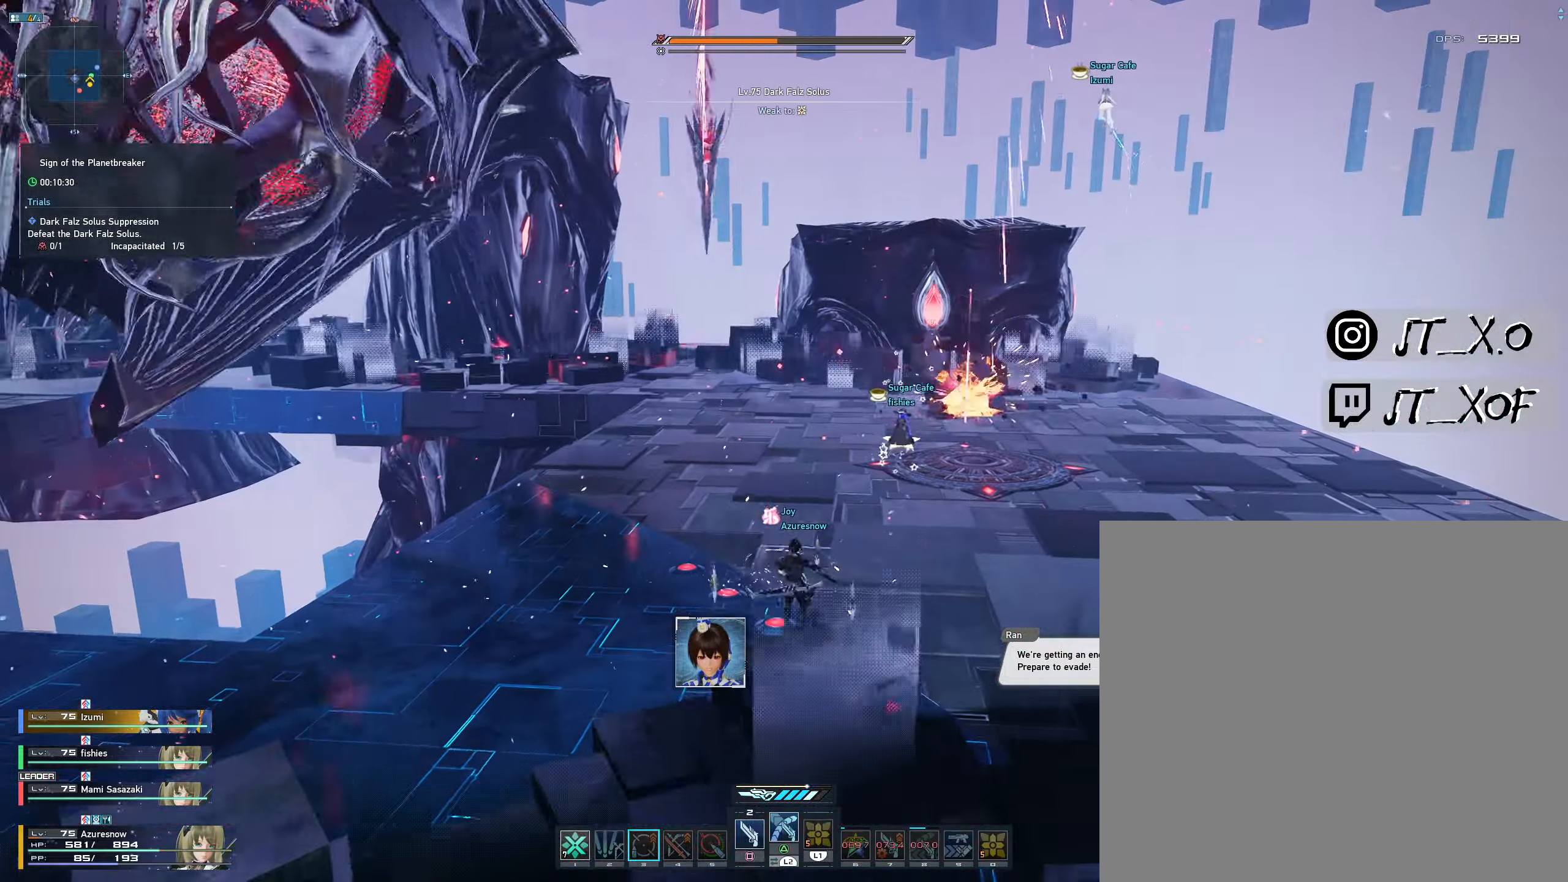
{"dt_ms": 500, "buttons": ["L2", "R2", "DPAD_LEFT"], "left_stick": "up", "right_stick": "center", "events": [[283, "L2", "down"], [500, "DPAD_LEFT", "down"]]}